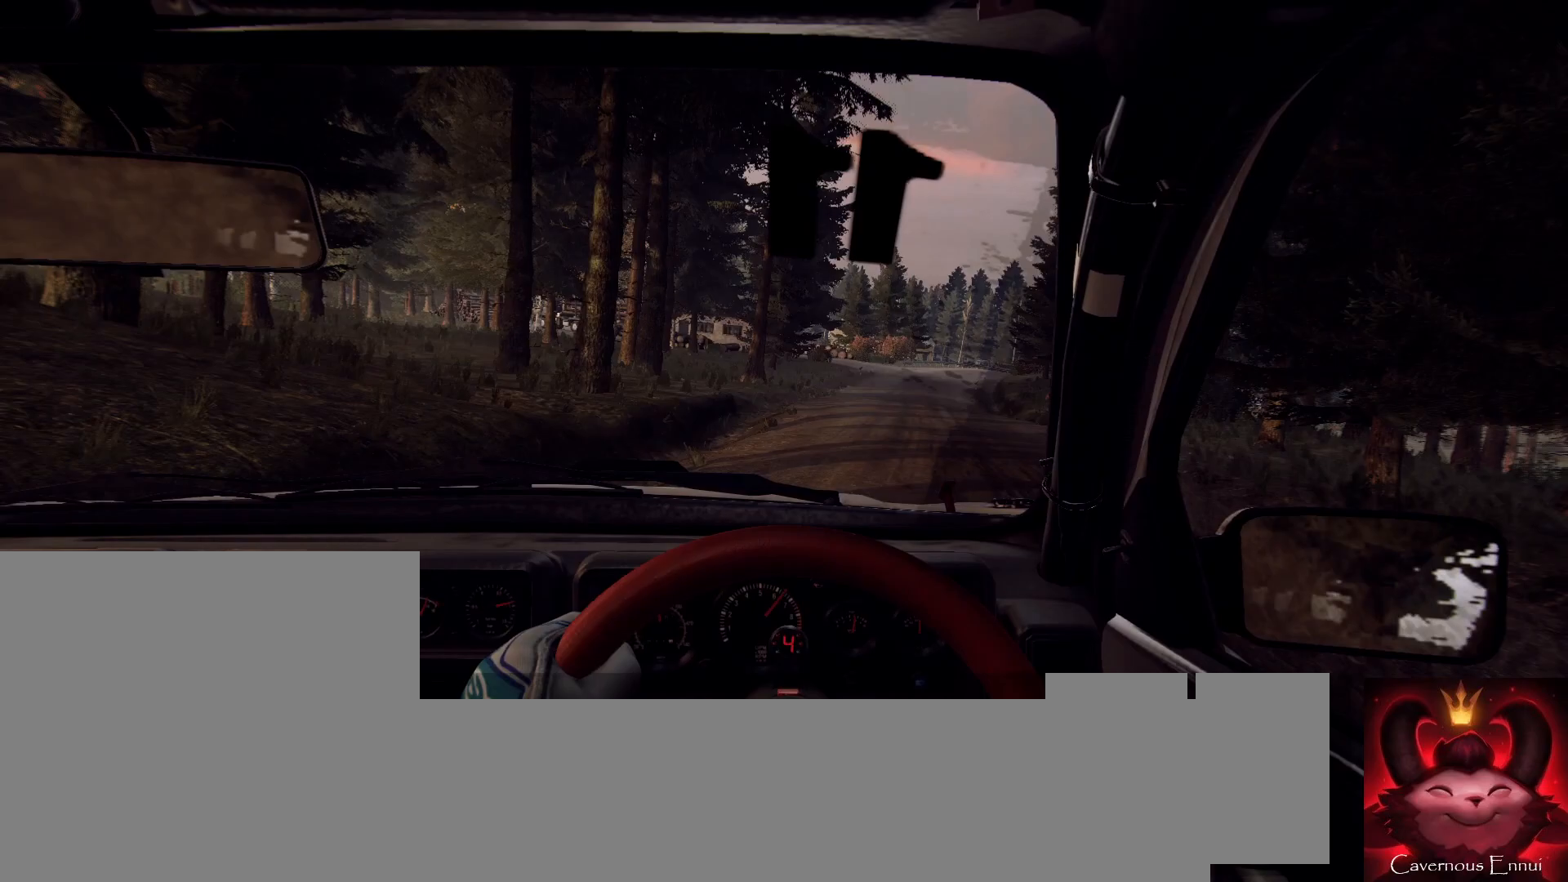
Gameplay with a controller (Xbox layout); each line is a JSON object with the inputs held at the frame after it. "events" lists button and stick changes between this image and that frame as [ms after this image, input, new state], when the widget could be followed in between.
{"buttons": [], "left_stick": "down-left", "right_stick": "up", "events": [[67, "left_stick", "right"], [233, "L2", "down"], [233, "right_stick", "center"], [367, "L2", "up"], [367, "left_stick", "center"], [500, "left_stick", "down-left"], [500, "right_stick", "up"]]}
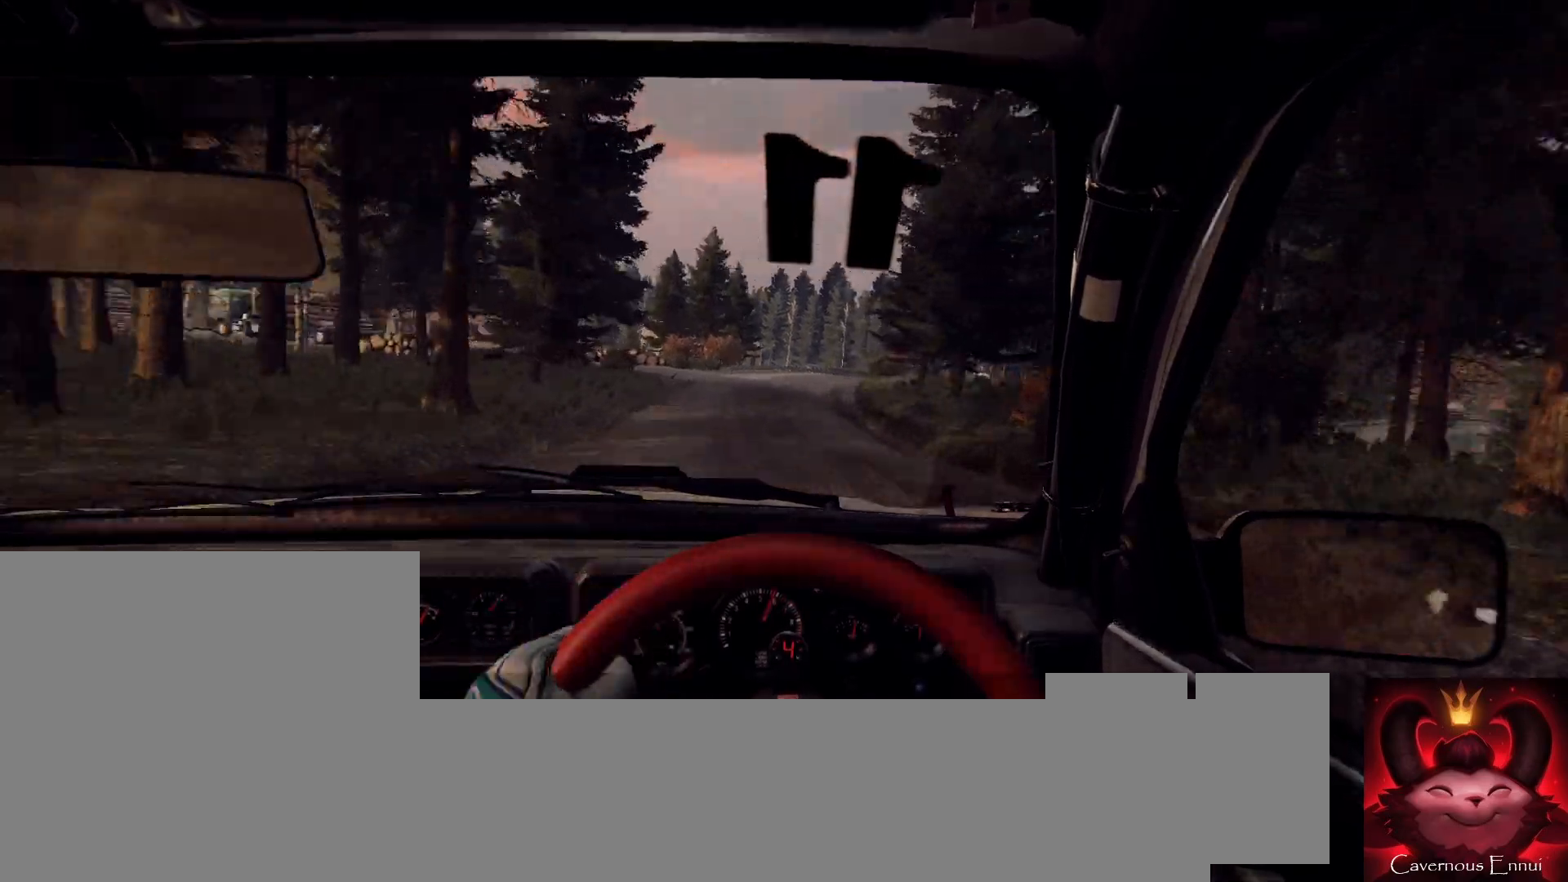
{"buttons": [], "left_stick": "center", "right_stick": "center", "events": [[300, "left_stick", "center"], [367, "right_stick", "center"]]}
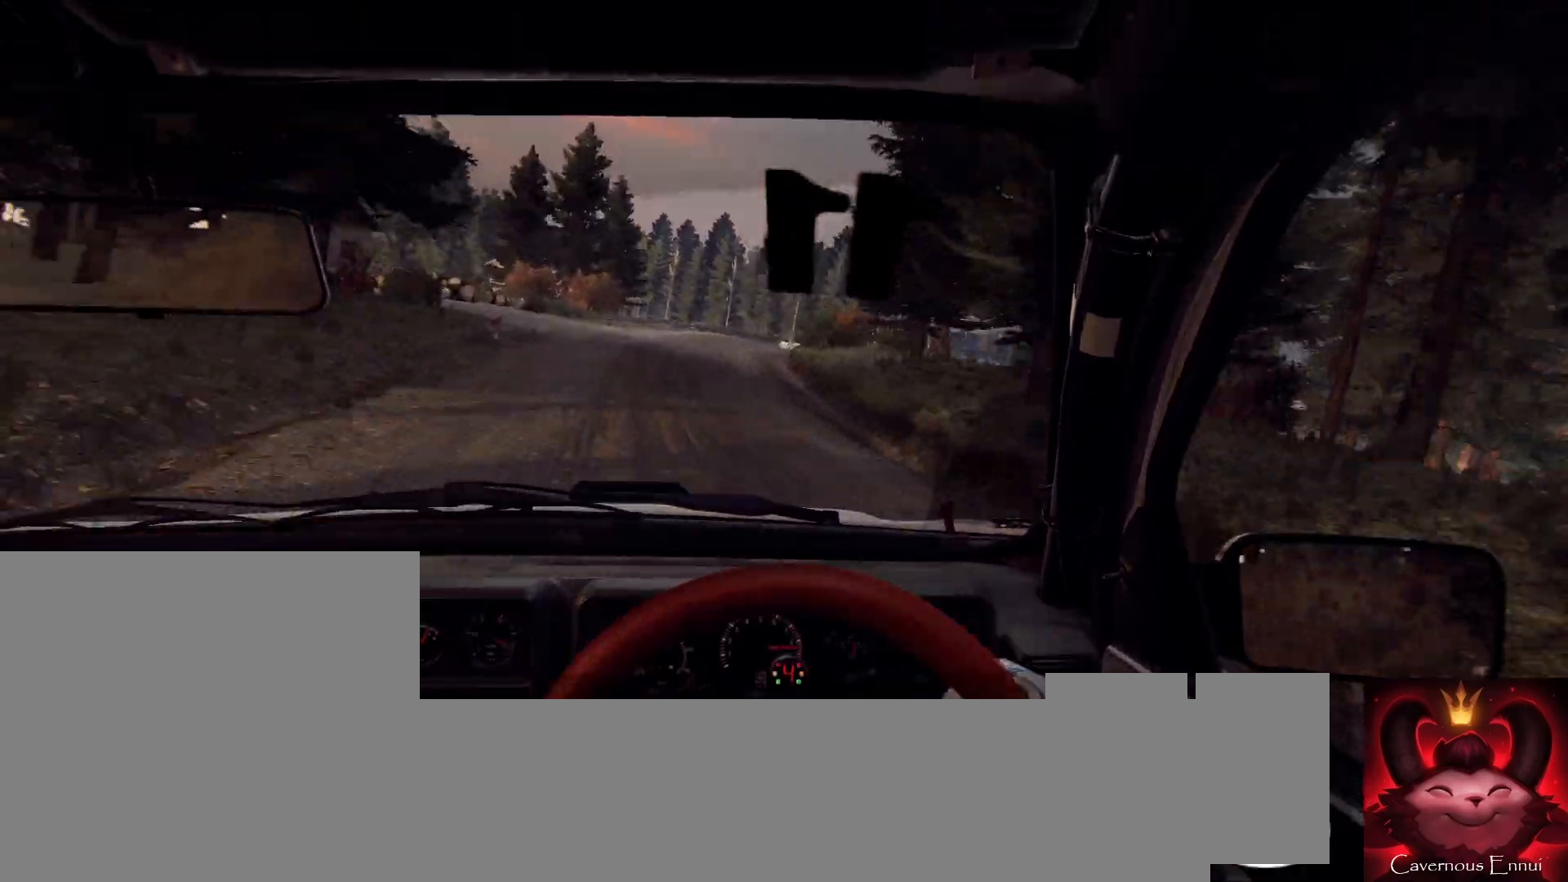
{"buttons": [], "left_stick": "down-left", "right_stick": "center", "events": [[67, "L2", "down"], [100, "left_stick", "right"], [133, "right_stick", "up"], [200, "left_stick", "center"], [267, "L2", "up"], [267, "right_stick", "center"], [333, "left_stick", "down-left"]]}
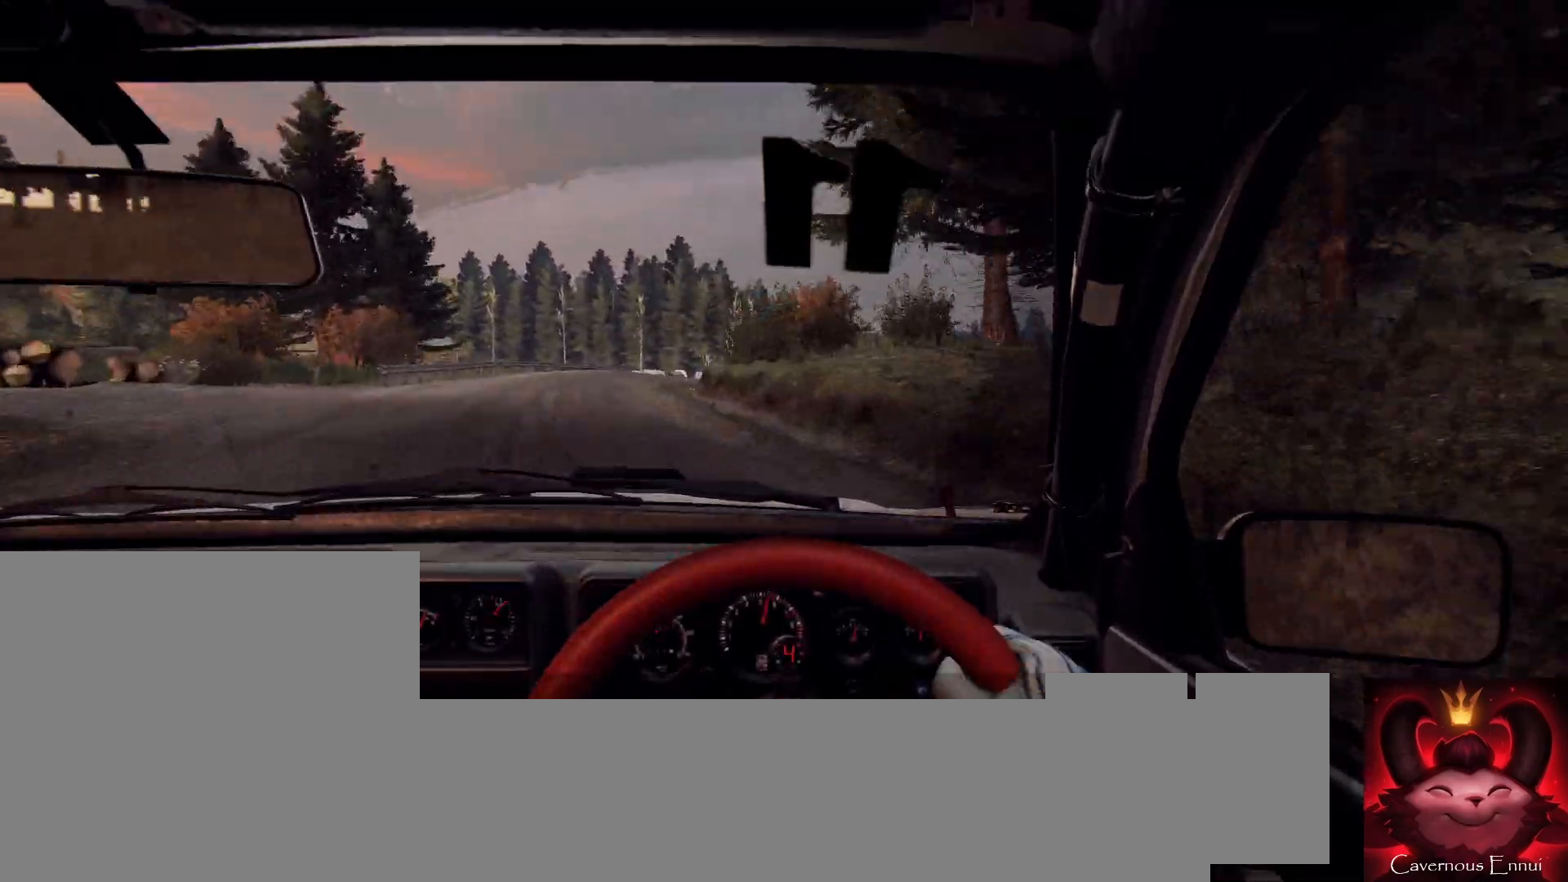
{"buttons": [], "left_stick": "center", "right_stick": "center", "events": [[133, "left_stick", "center"], [233, "L2", "down"], [333, "L2", "up"]]}
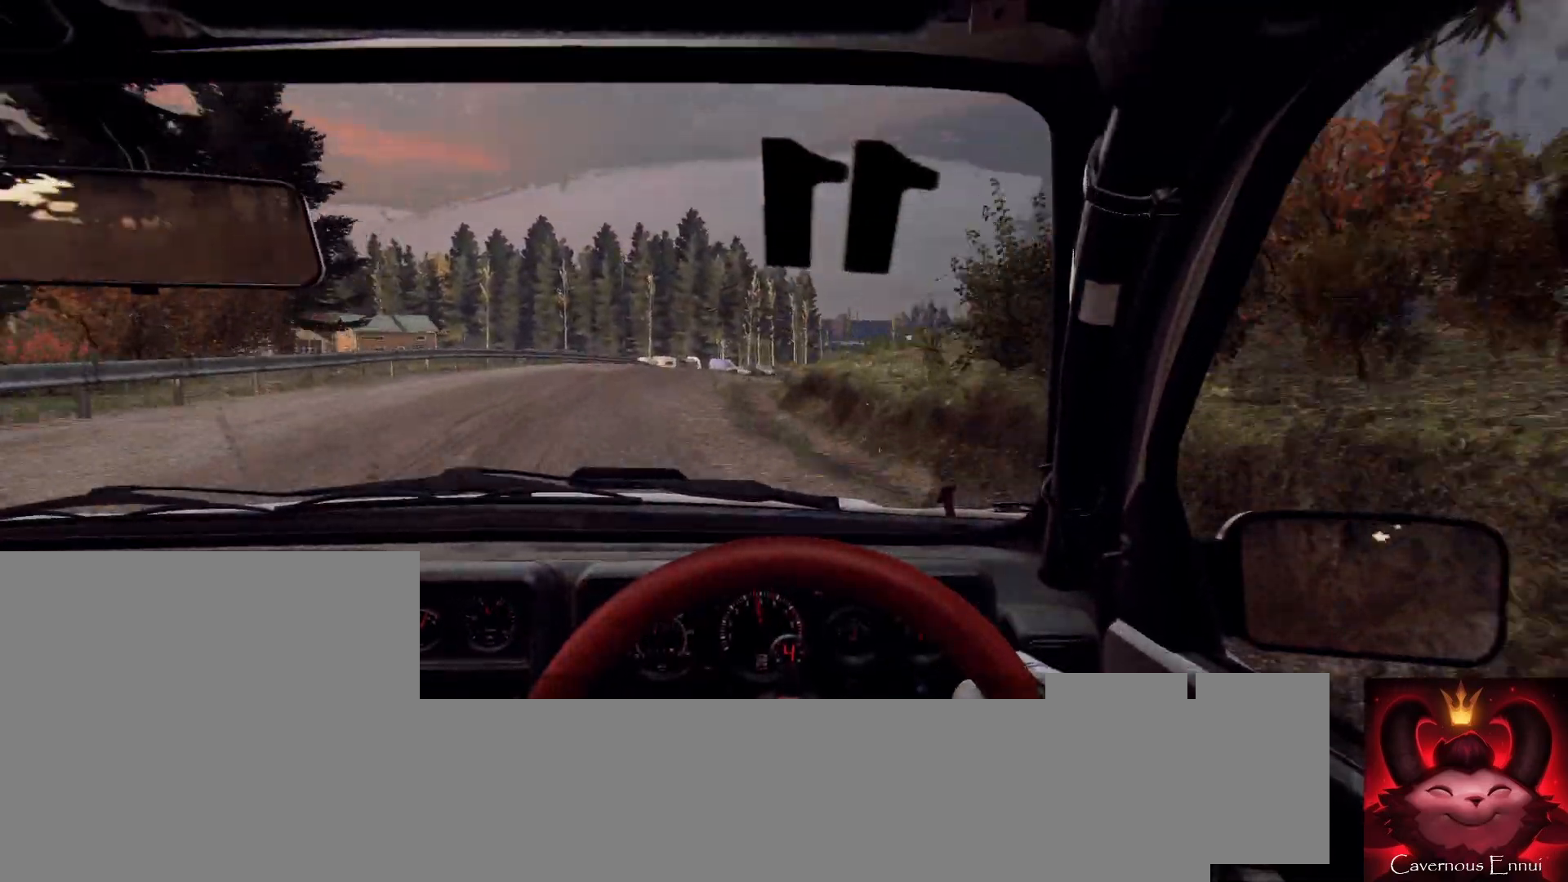
{"buttons": [], "left_stick": "right", "right_stick": "center", "events": [[67, "left_stick", "right"], [67, "right_stick", "up-right"], [167, "right_stick", "center"], [200, "L2", "down"], [300, "L2", "up"], [300, "left_stick", "center"], [433, "left_stick", "right"]]}
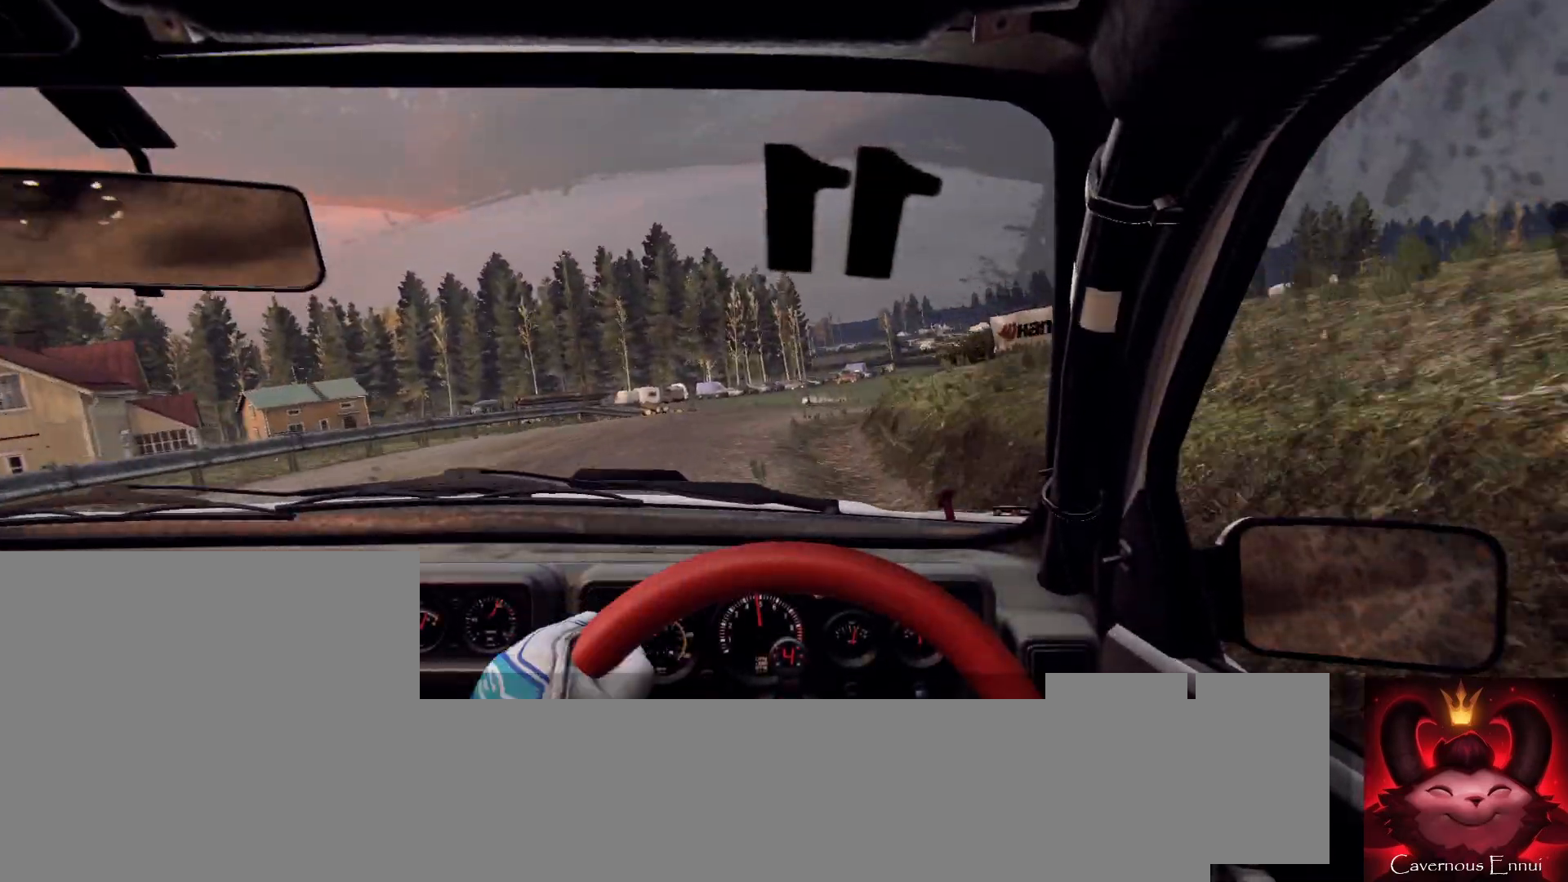
{"buttons": [], "left_stick": "right", "right_stick": "center", "events": [[200, "left_stick", "left"], [300, "left_stick", "right"], [300, "right_stick", "up"], [433, "right_stick", "center"]]}
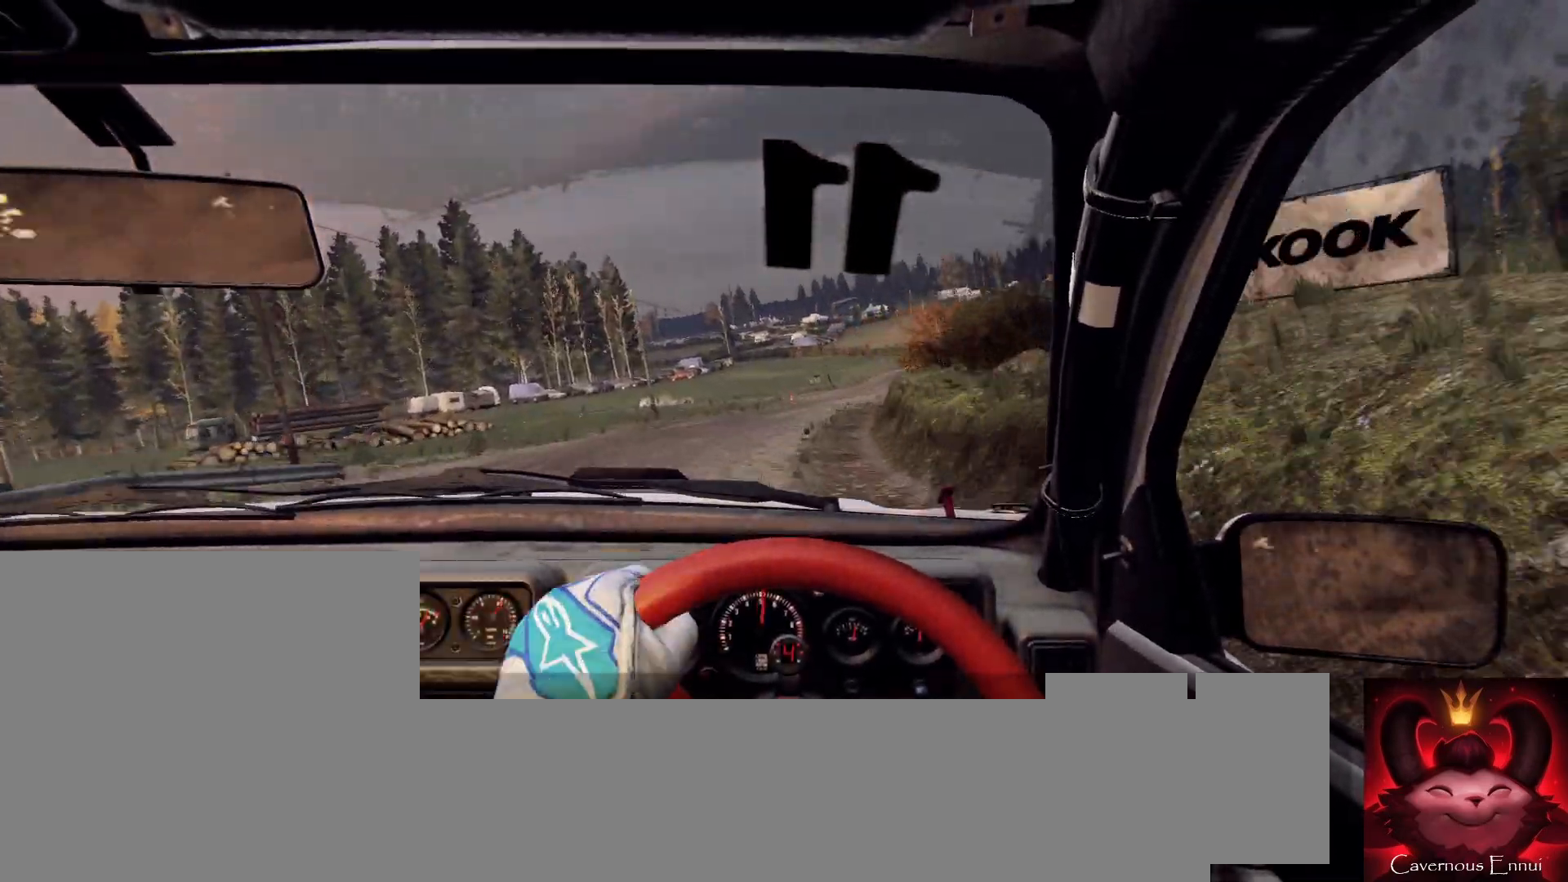
{"buttons": [], "left_stick": "center", "right_stick": "up", "events": [[33, "left_stick", "center"], [333, "right_stick", "up"]]}
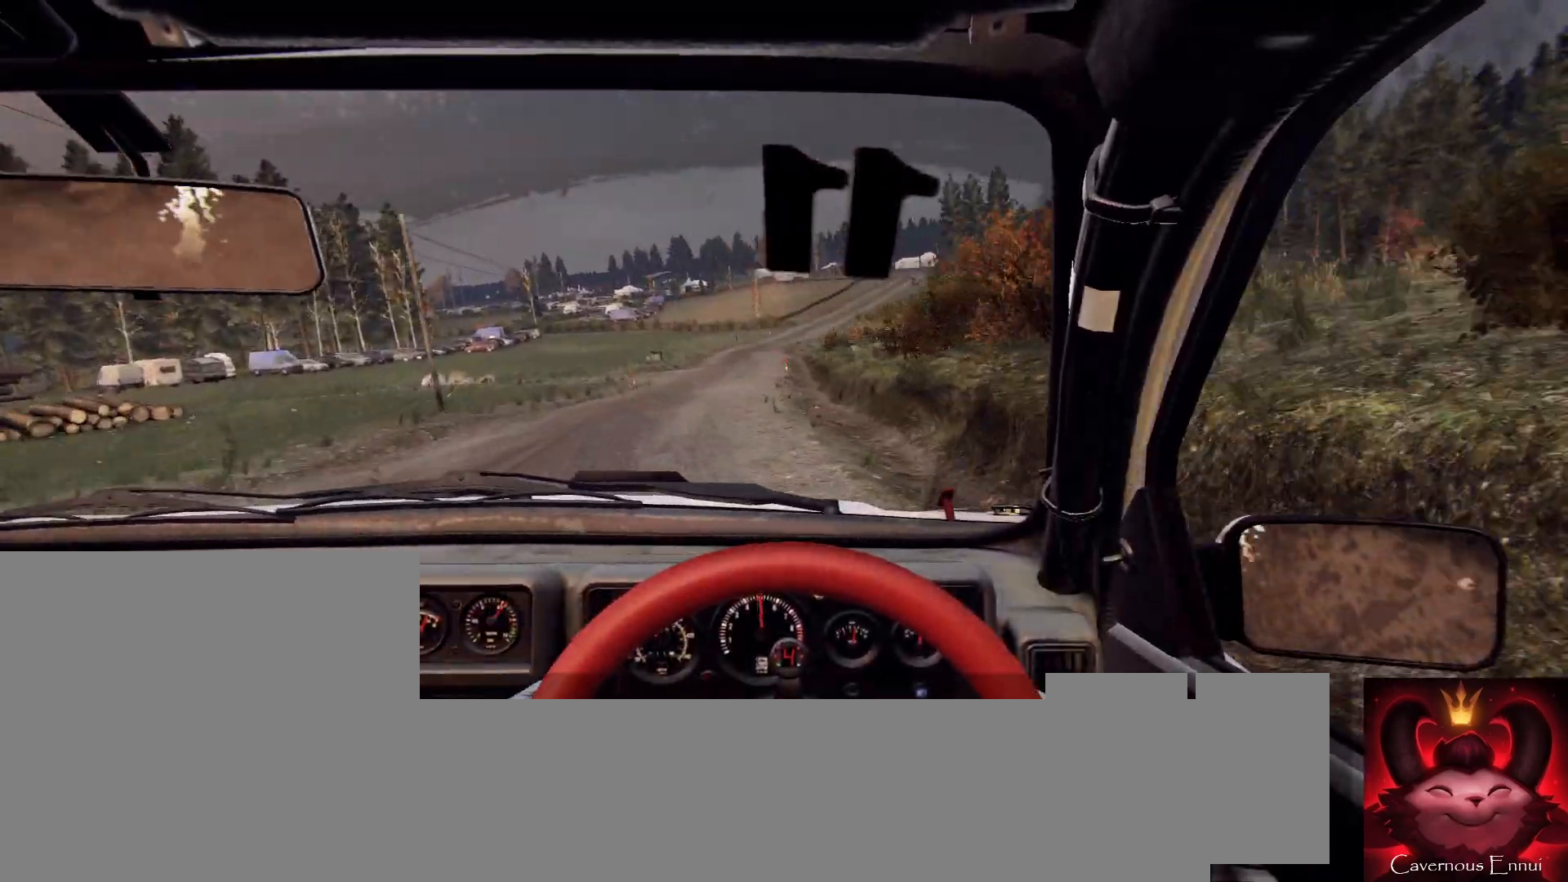
{"buttons": [], "left_stick": "down-left", "right_stick": "up", "events": [[400, "left_stick", "down-left"]]}
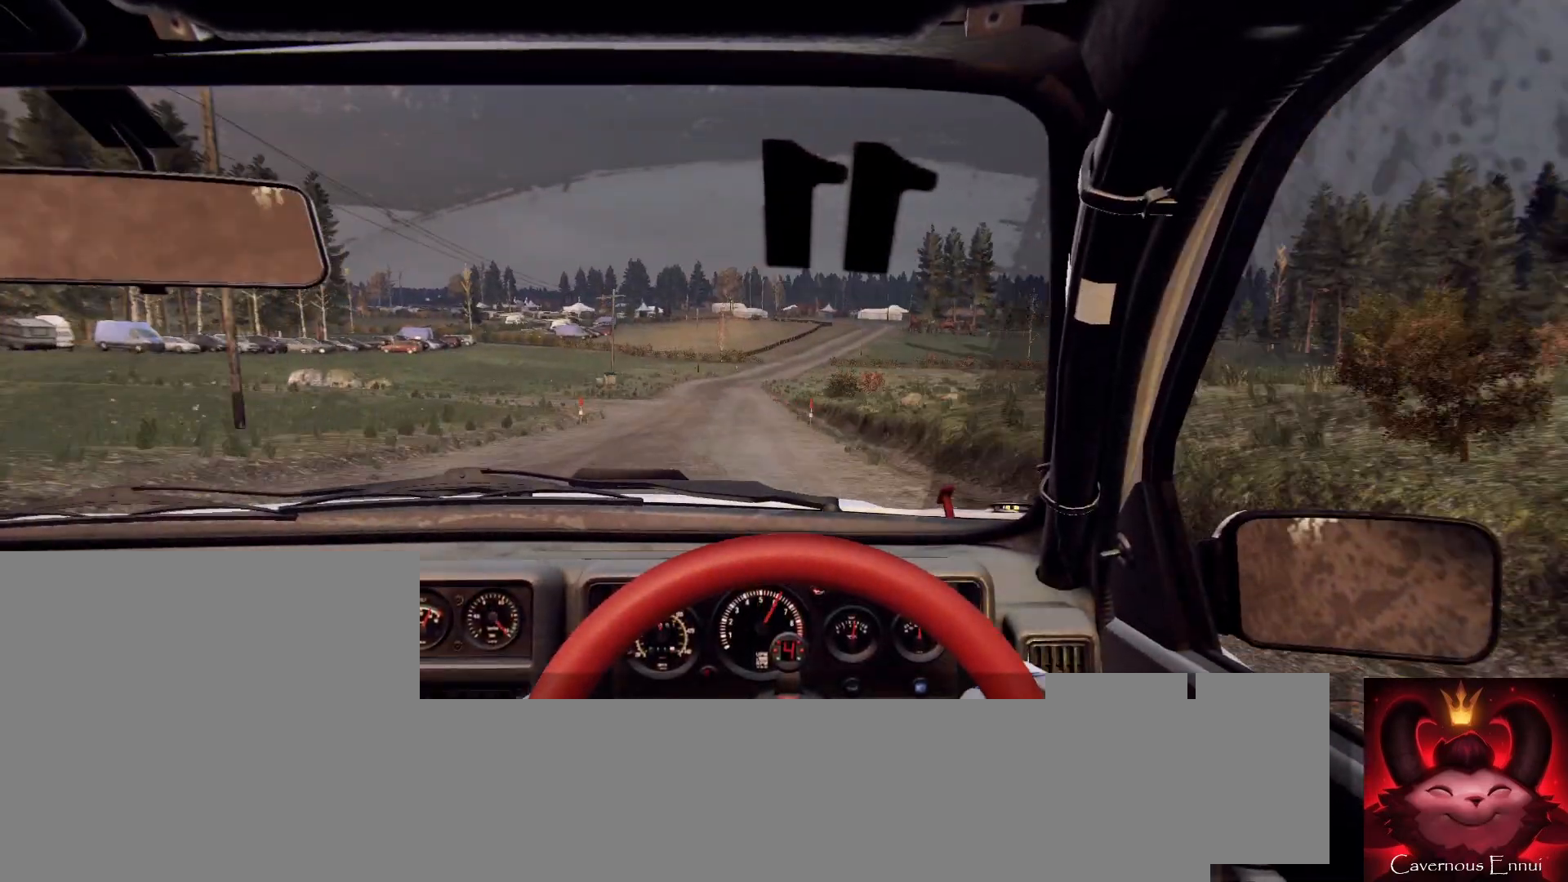
{"buttons": [], "left_stick": "right", "right_stick": "up", "events": [[67, "left_stick", "center"], [200, "left_stick", "right"]]}
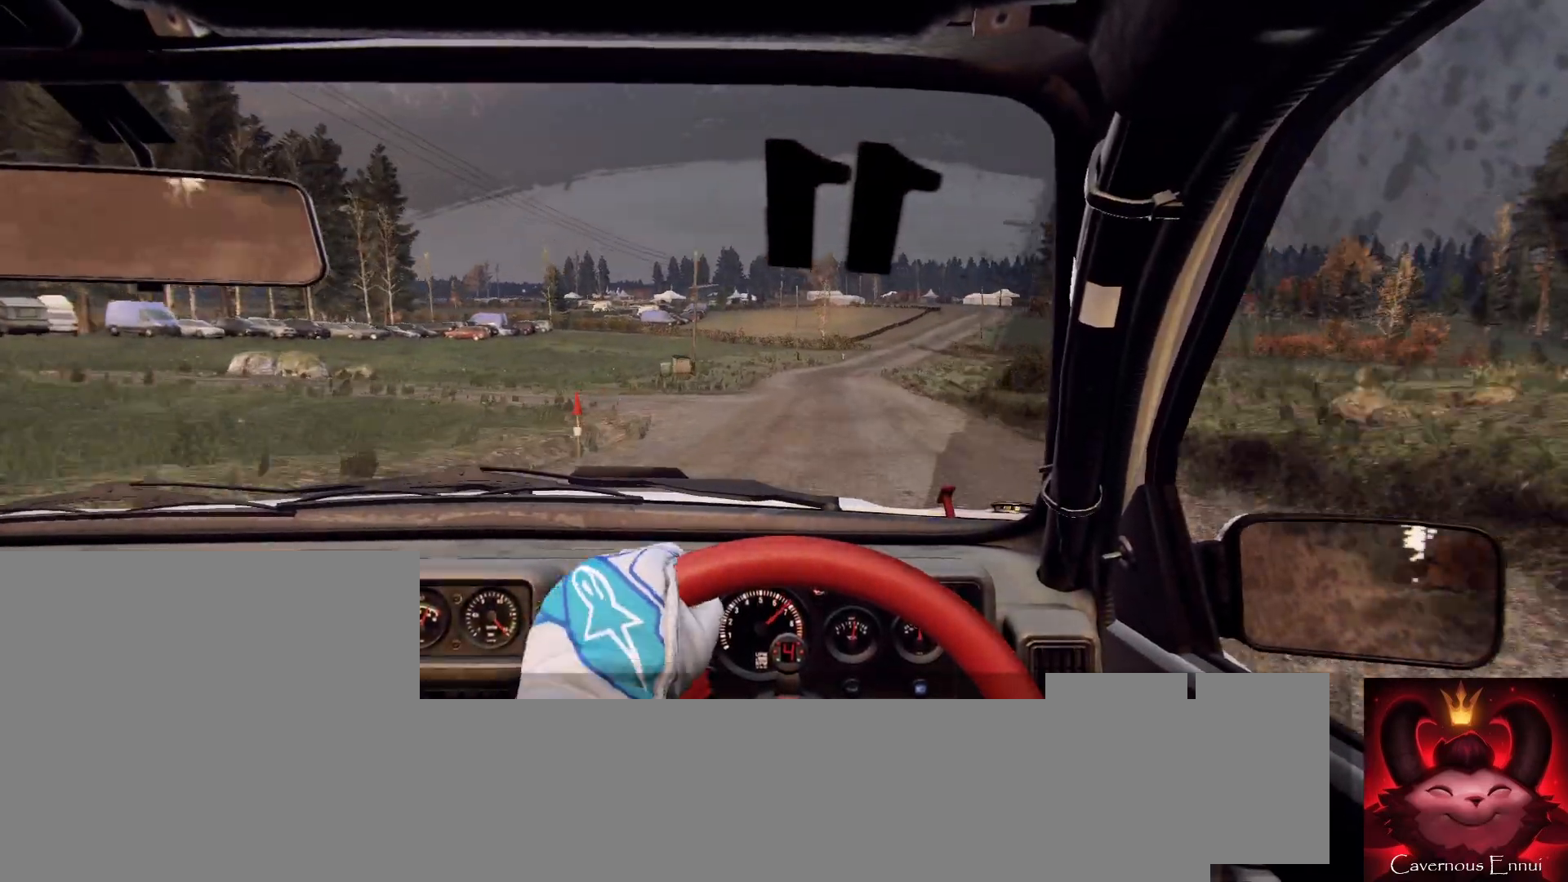
{"buttons": [], "left_stick": "center", "right_stick": "up", "events": [[100, "left_stick", "center"]]}
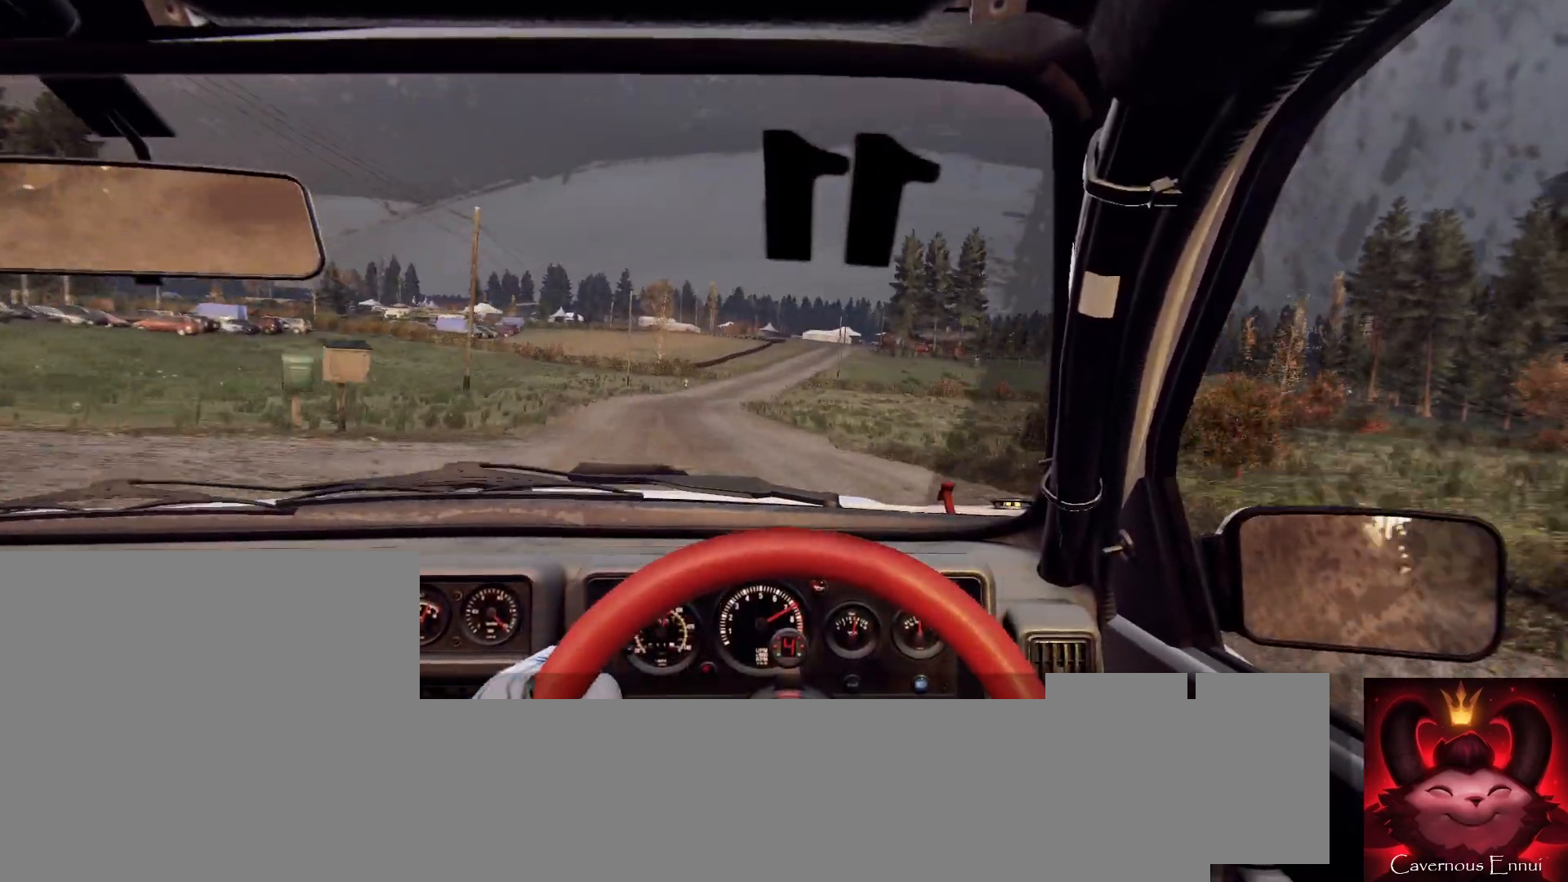
{"buttons": [], "left_stick": "right", "right_stick": "up", "events": [[33, "left_stick", "down-left"], [167, "left_stick", "center"], [467, "left_stick", "right"]]}
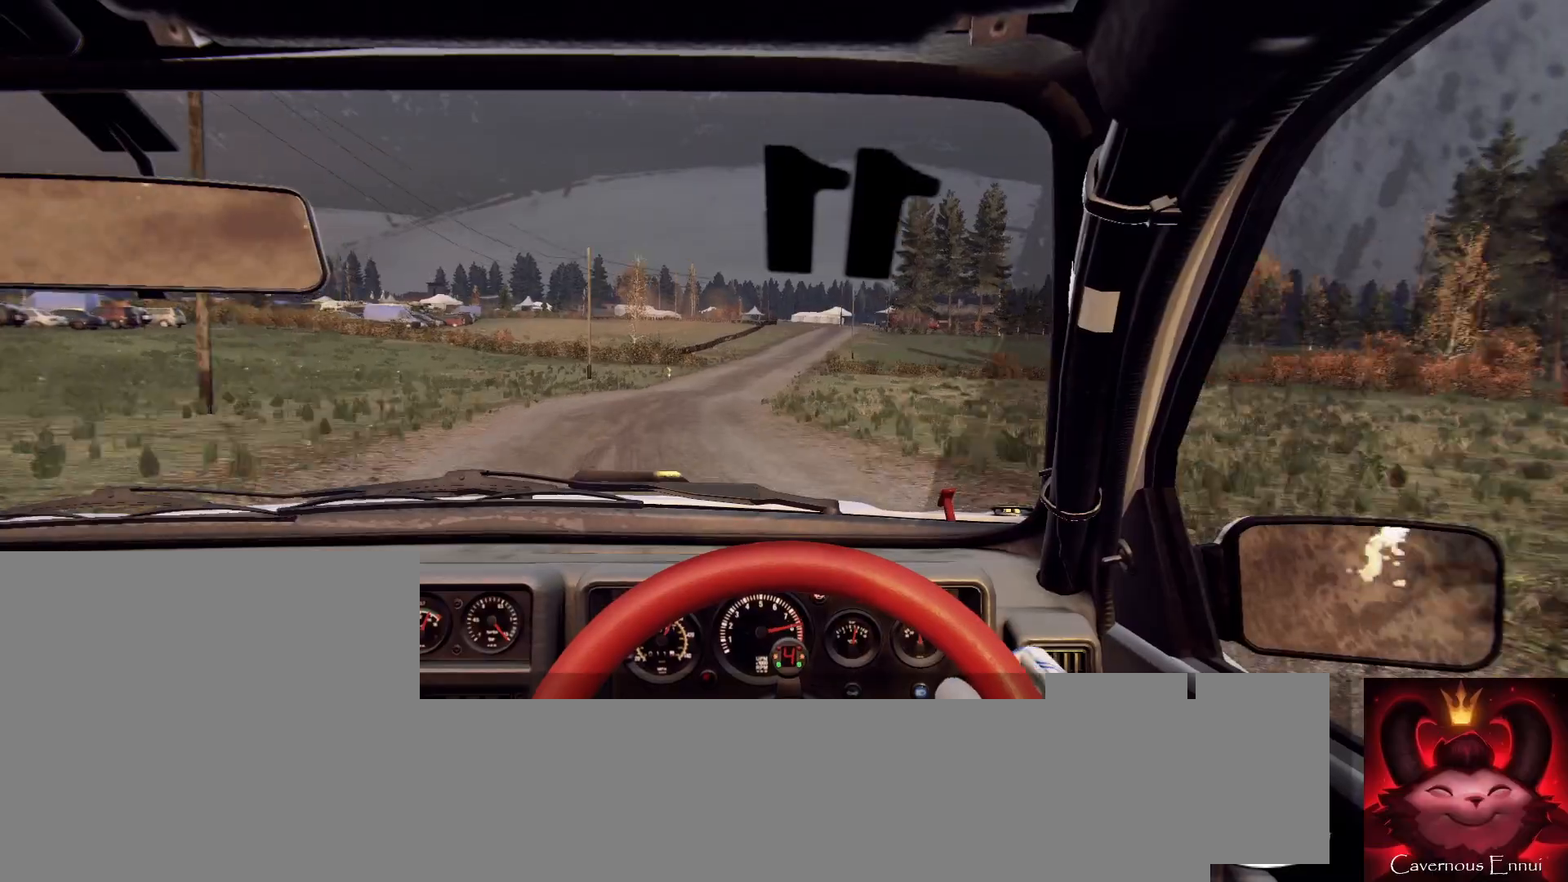
{"buttons": [], "left_stick": "right", "right_stick": "up", "events": [[133, "left_stick", "center"], [300, "left_stick", "right"], [433, "R1", "down"], [467, "R1", "up"]]}
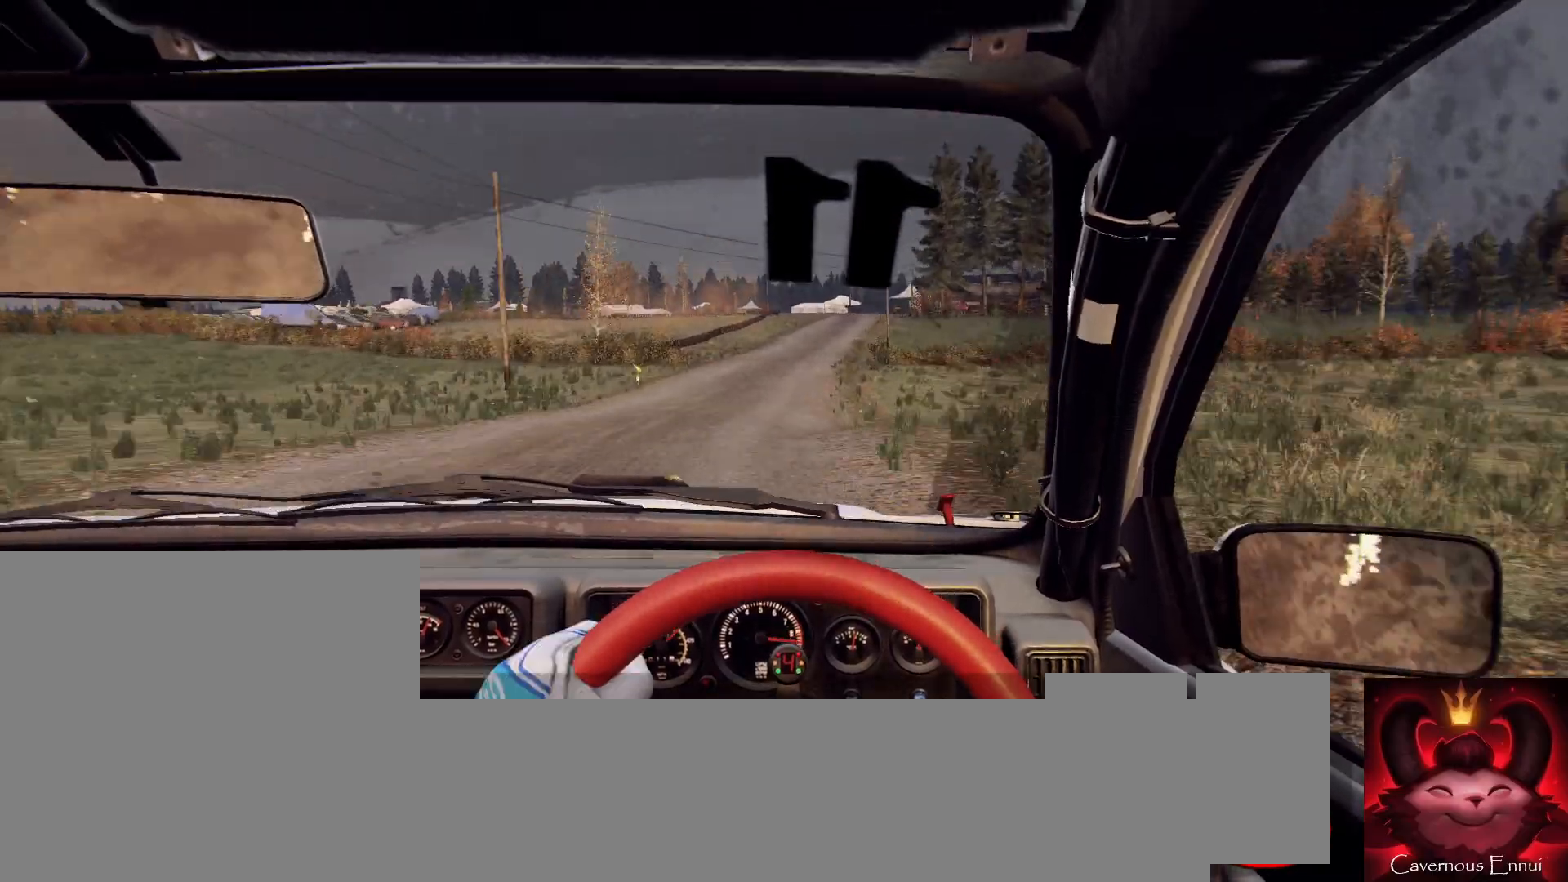
{"buttons": [], "left_stick": "center", "right_stick": "up", "events": [[100, "left_stick", "center"], [233, "left_stick", "right"], [400, "left_stick", "center"]]}
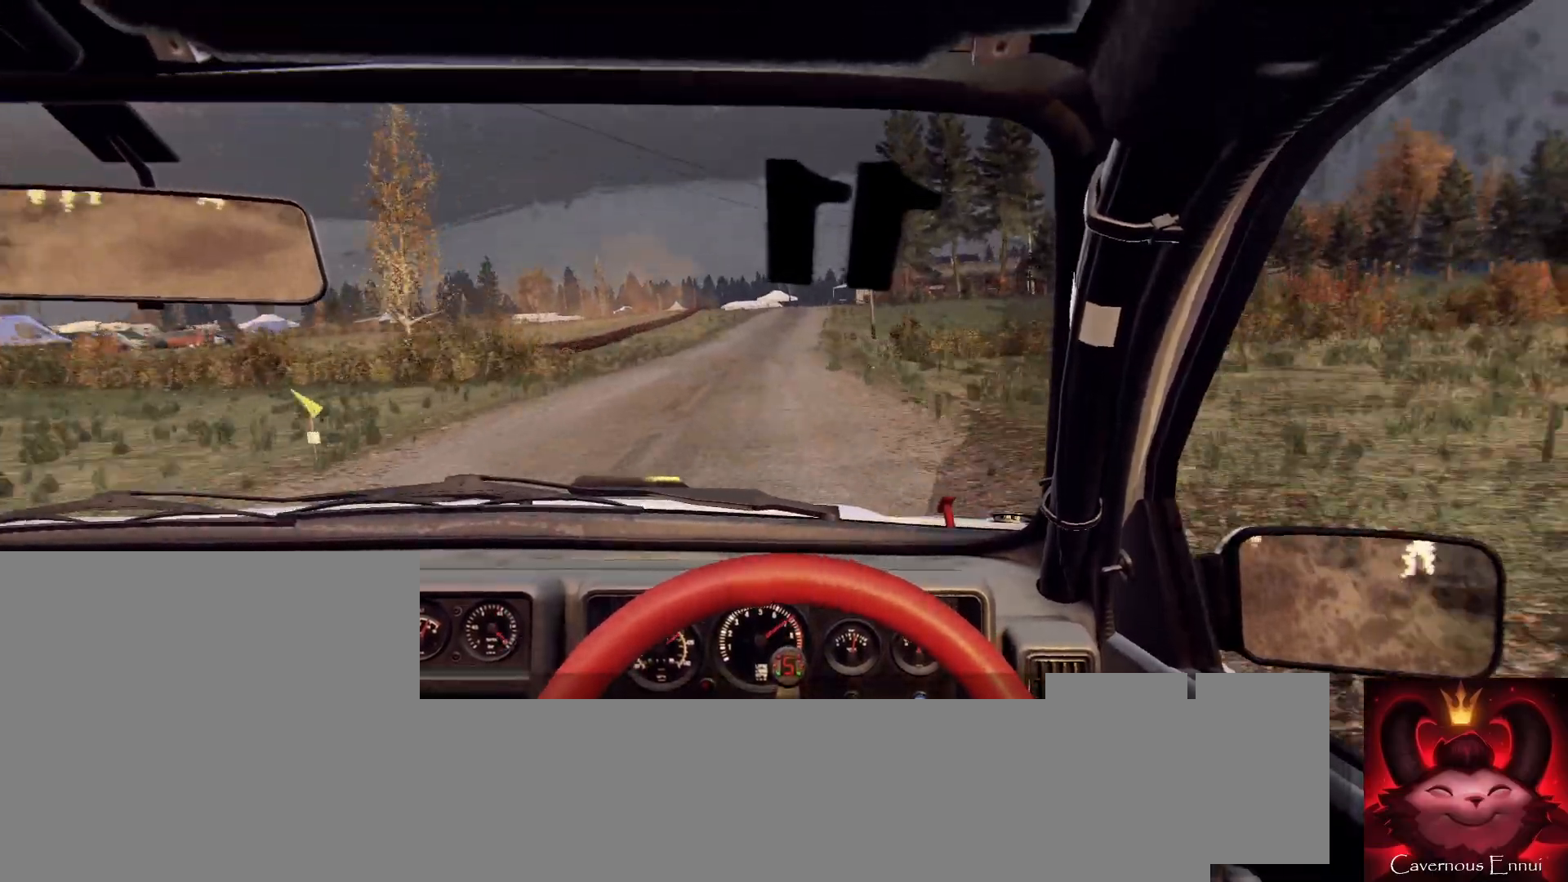
{"buttons": [], "left_stick": "right", "right_stick": "up", "events": [[67, "left_stick", "right"], [100, "right_stick", "center"], [267, "left_stick", "center"], [367, "left_stick", "right"], [433, "right_stick", "up"]]}
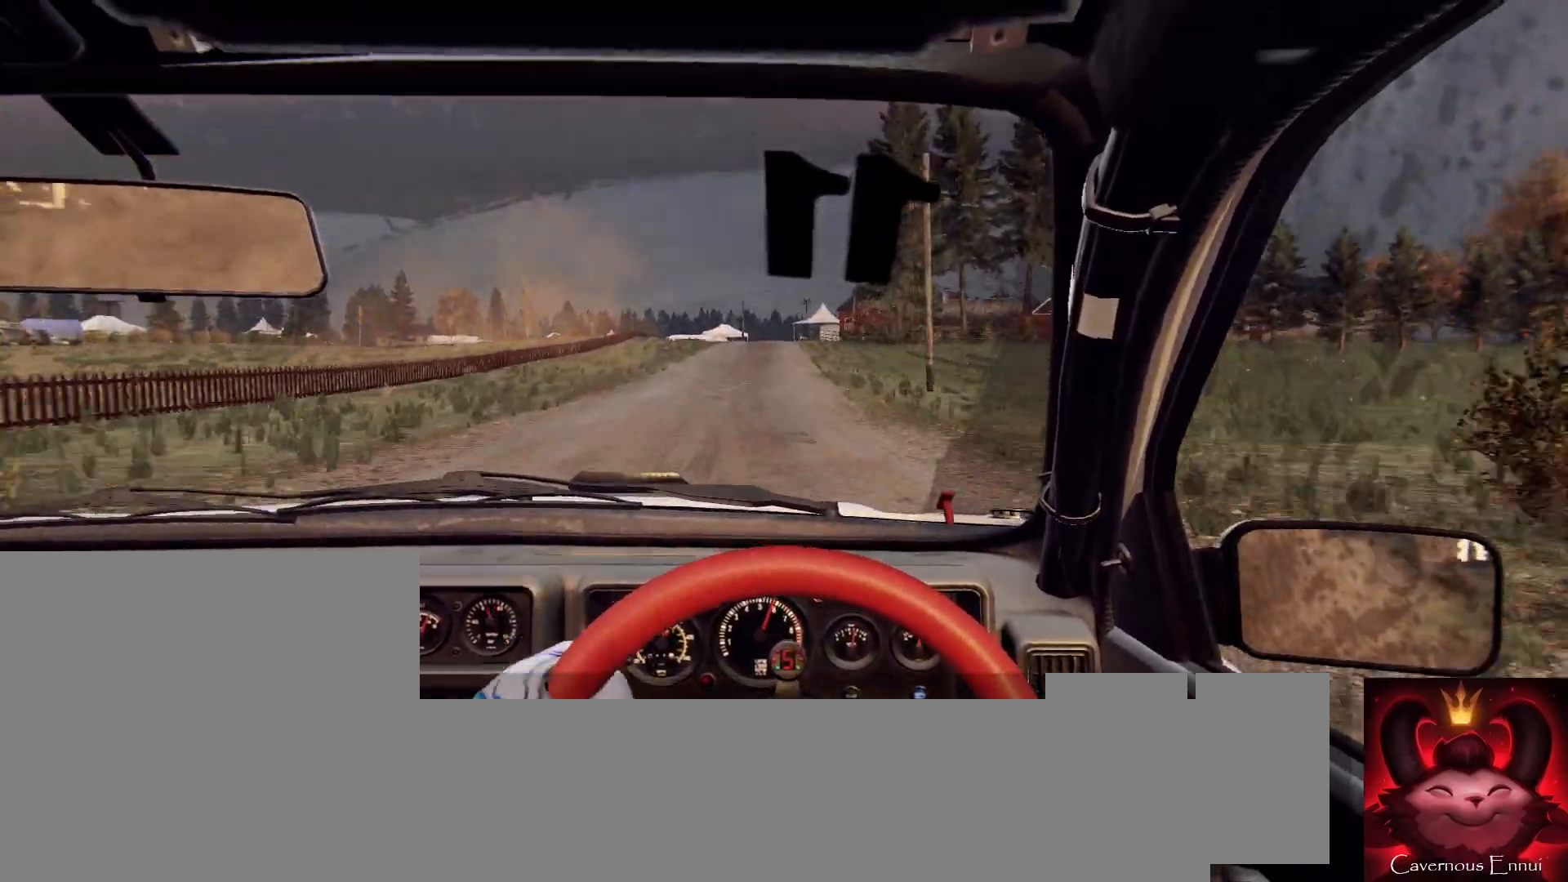
{"buttons": [], "left_stick": "left", "right_stick": "up", "events": [[33, "left_stick", "left"], [33, "right_stick", "center"], [100, "left_stick", "center"], [200, "right_stick", "up"], [500, "left_stick", "left"]]}
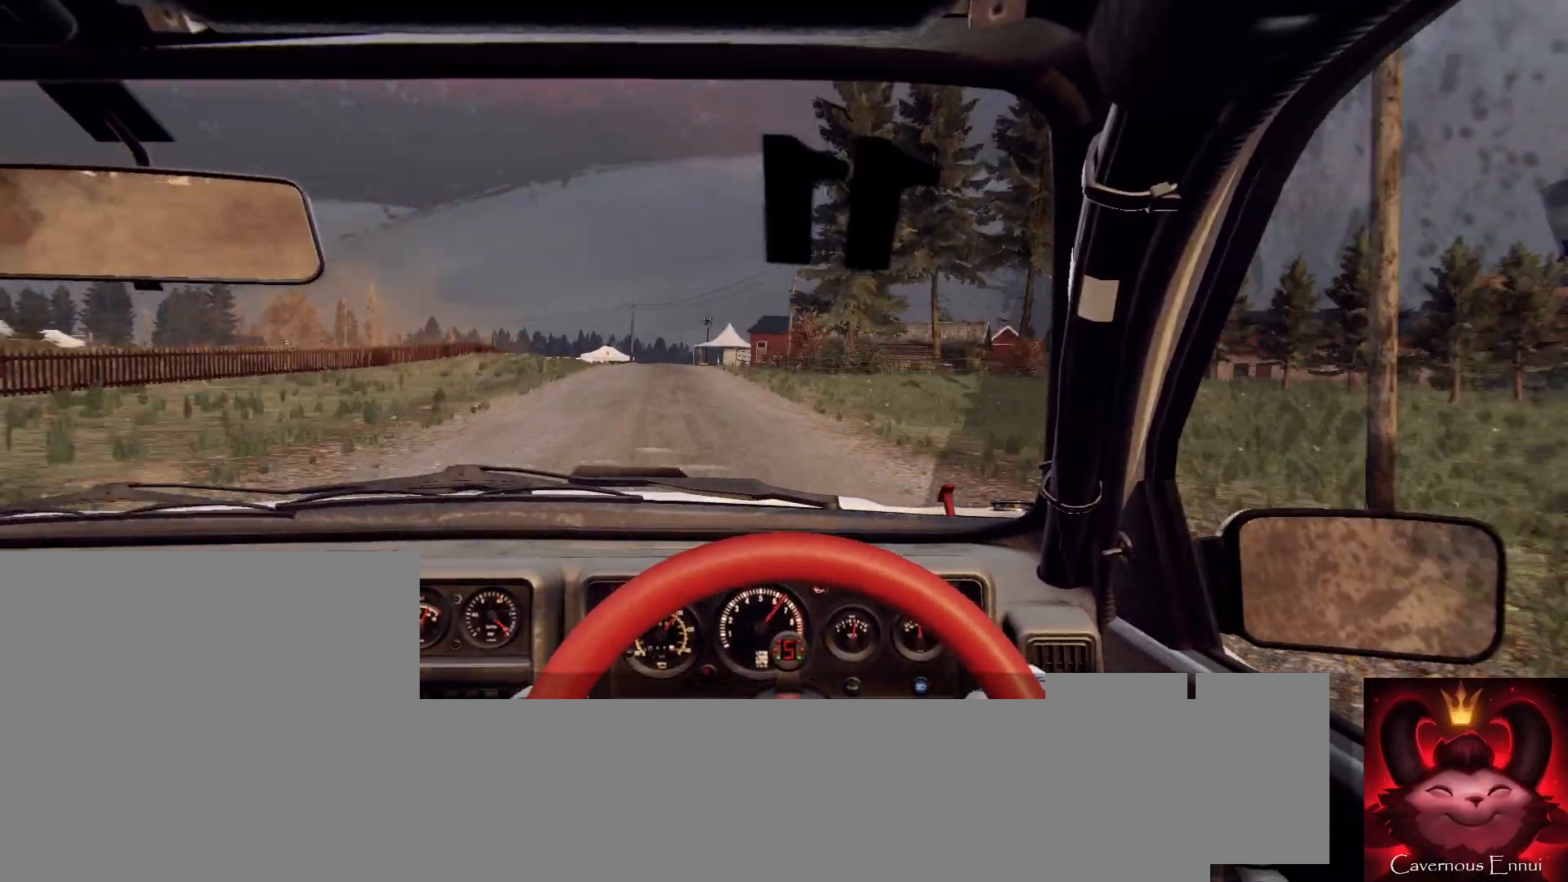
{"buttons": ["L2"], "left_stick": "center", "right_stick": "up", "events": [[100, "L2", "down"], [267, "L1", "down"], [400, "L1", "up"], [400, "left_stick", "center"]]}
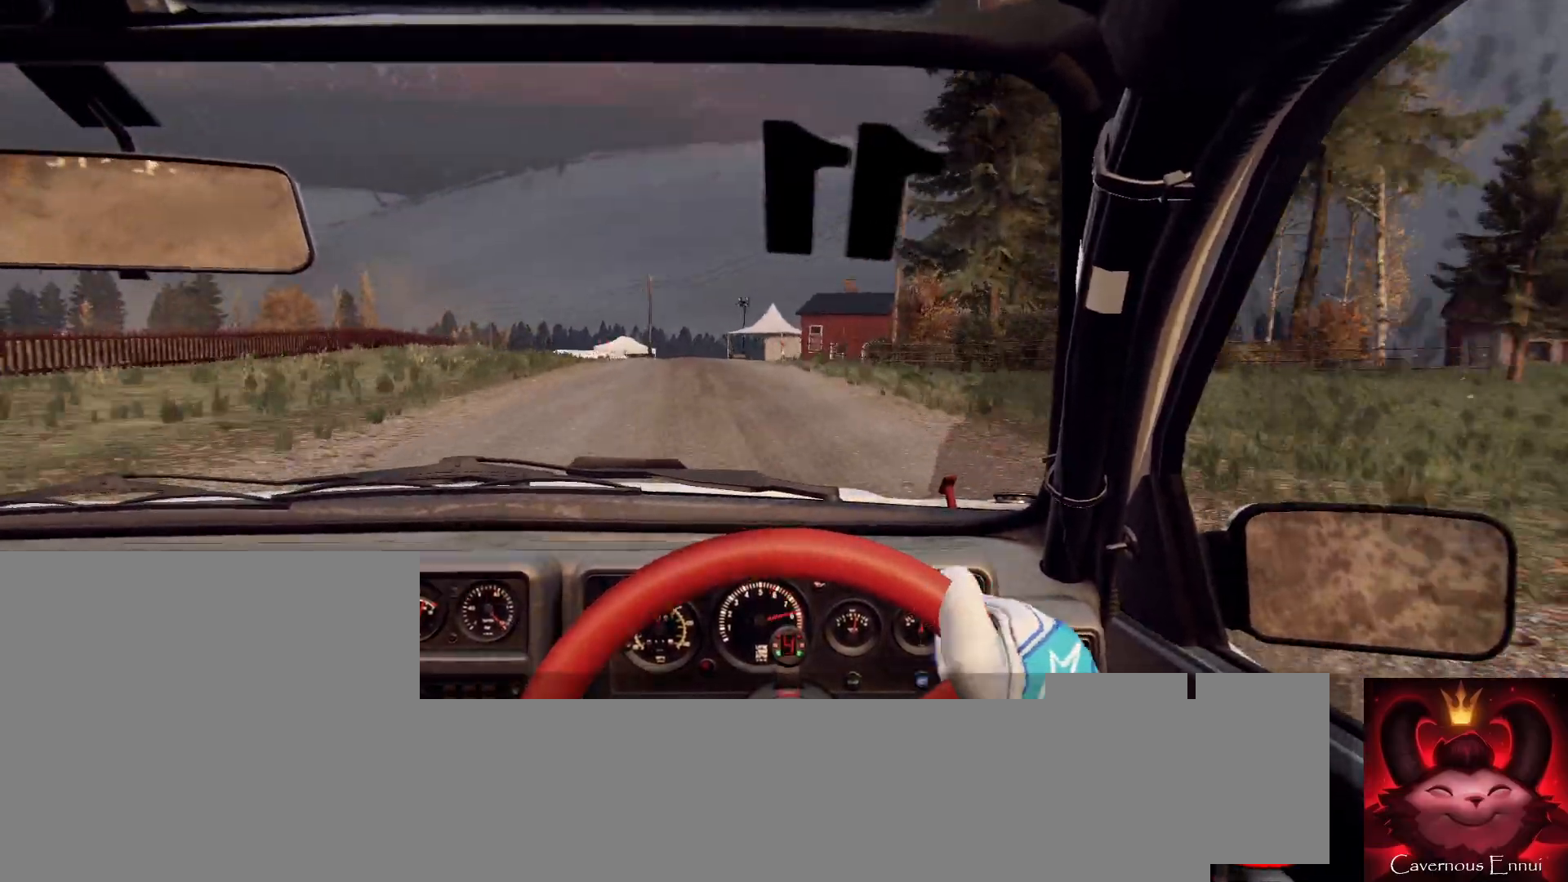
{"buttons": ["L2"], "left_stick": "left", "right_stick": "center", "events": [[33, "left_stick", "left"], [100, "right_stick", "center"], [300, "L2", "up"], [333, "L2", "down"]]}
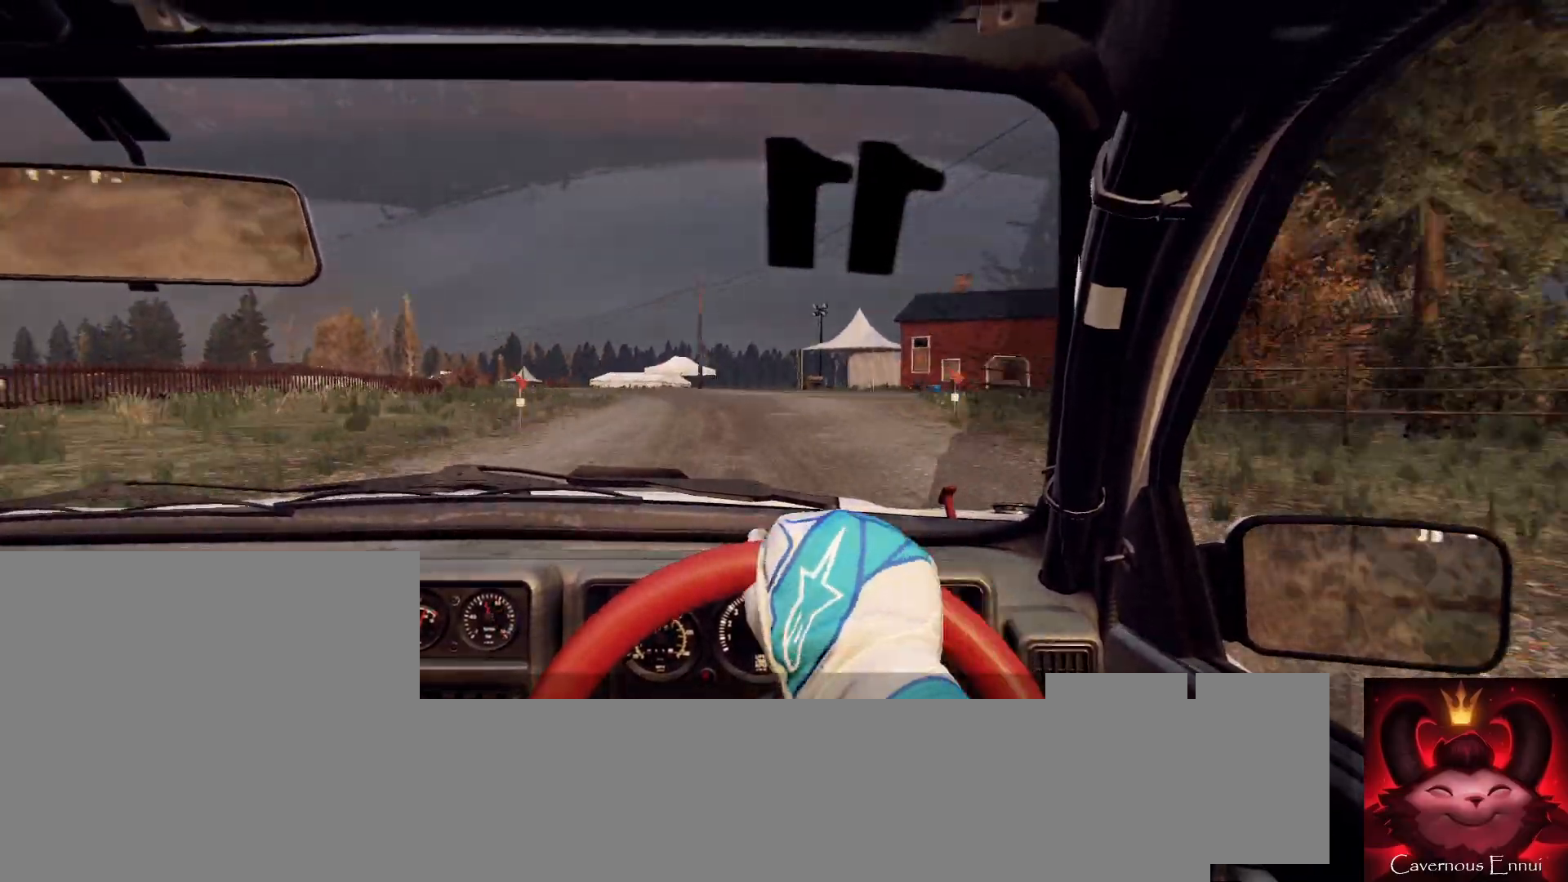
{"buttons": [], "left_stick": "left", "right_stick": "center", "events": [[67, "L2", "up"], [133, "left_stick", "center"], [333, "left_stick", "left"]]}
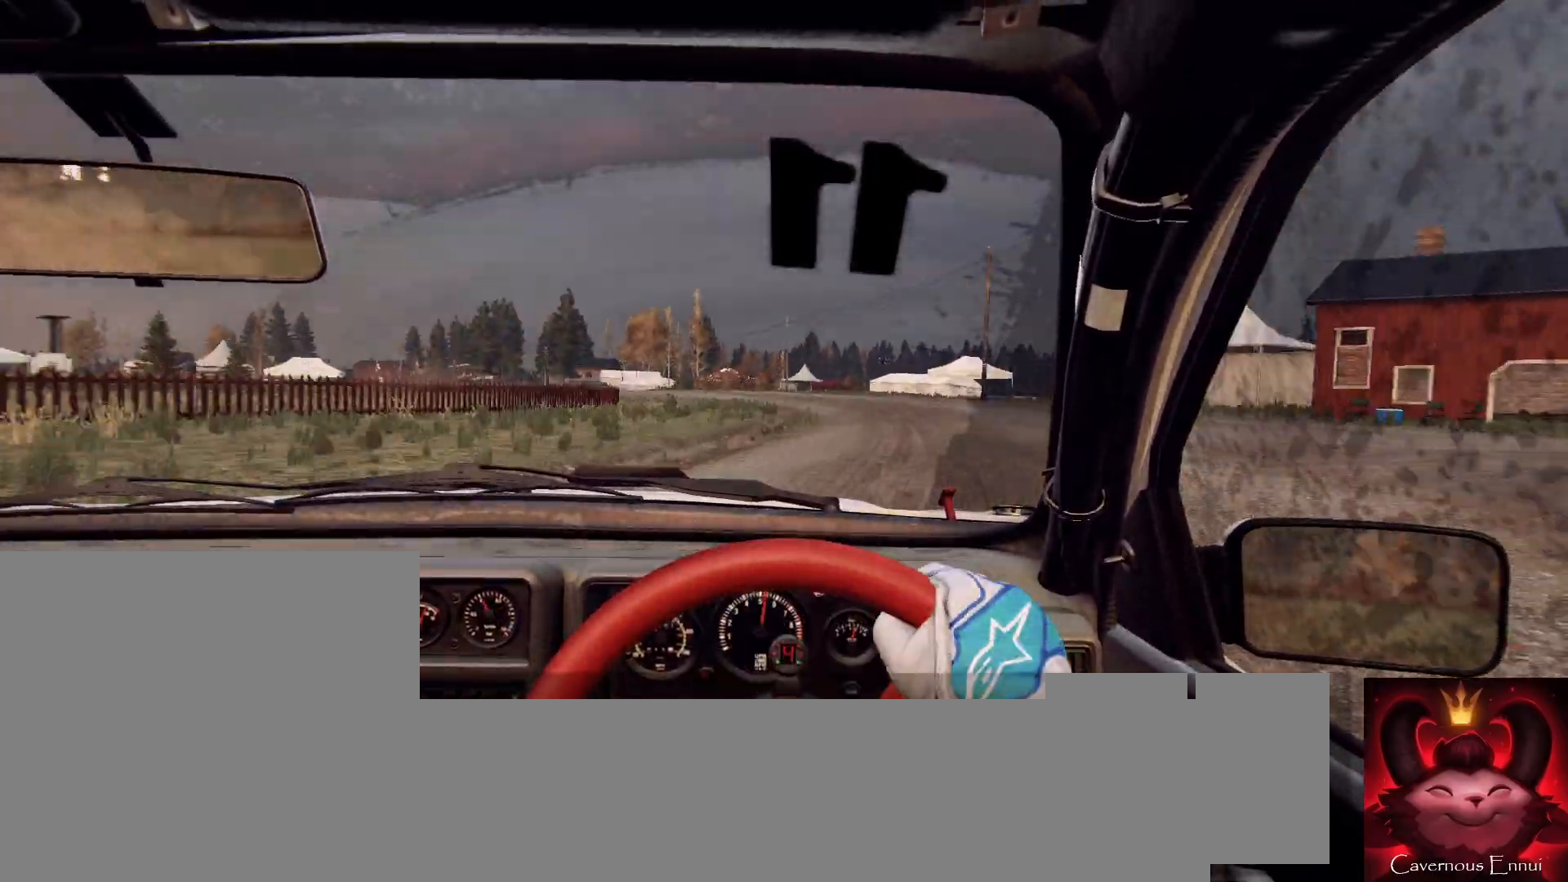
{"buttons": [], "left_stick": "right", "right_stick": "center", "events": [[67, "left_stick", "center"], [167, "right_stick", "up"], [267, "right_stick", "center"], [367, "left_stick", "right"]]}
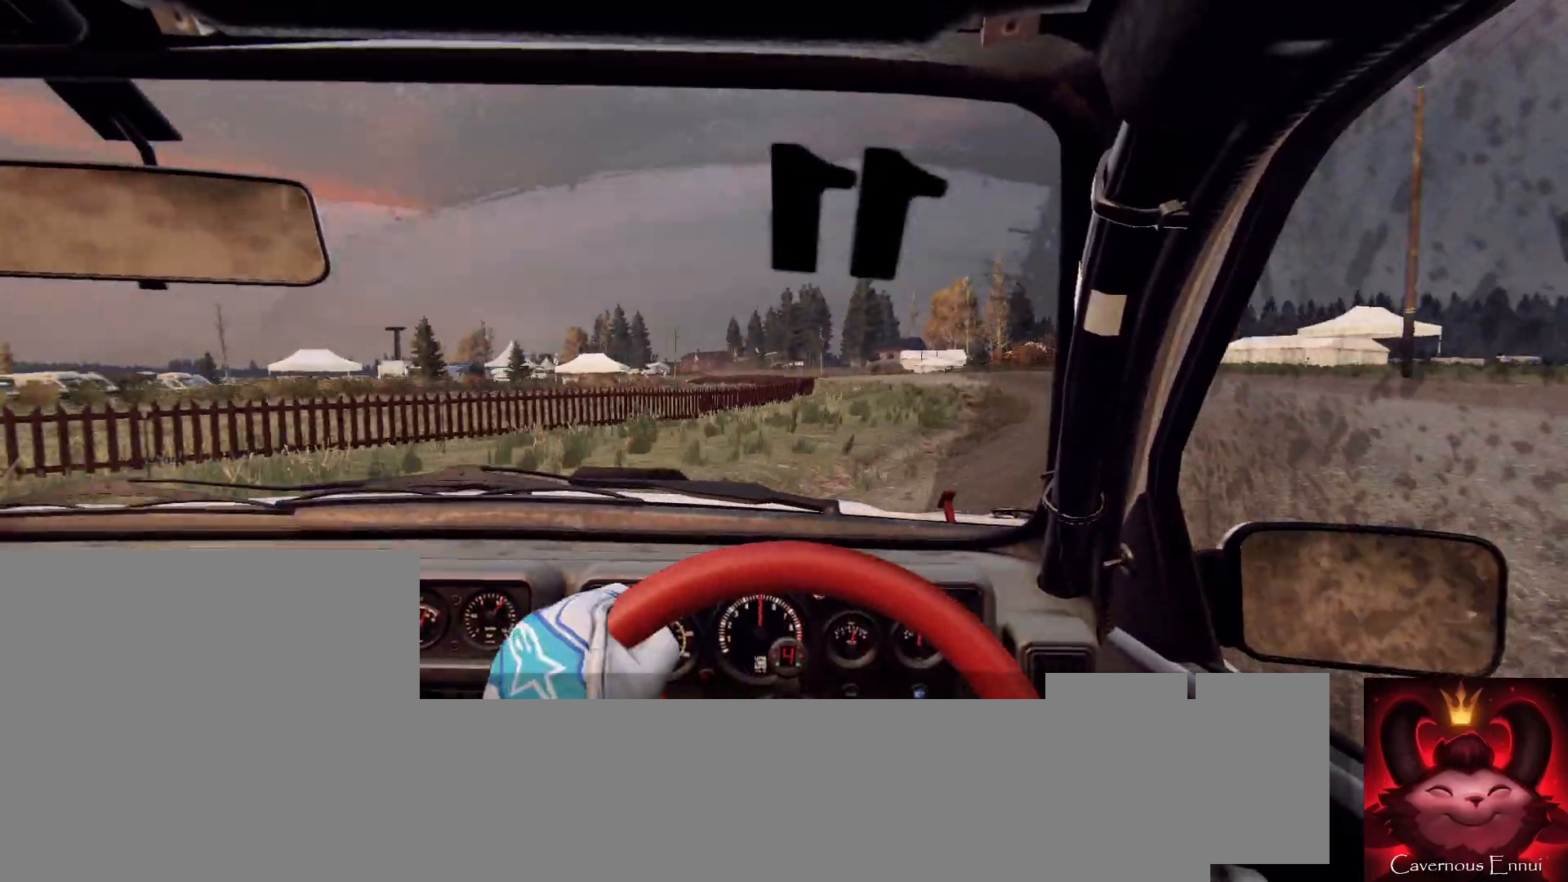
{"buttons": [], "left_stick": "right", "right_stick": "up", "events": [[33, "right_stick", "up"], [233, "right_stick", "center"], [367, "left_stick", "center"], [433, "left_stick", "right"], [433, "right_stick", "up"]]}
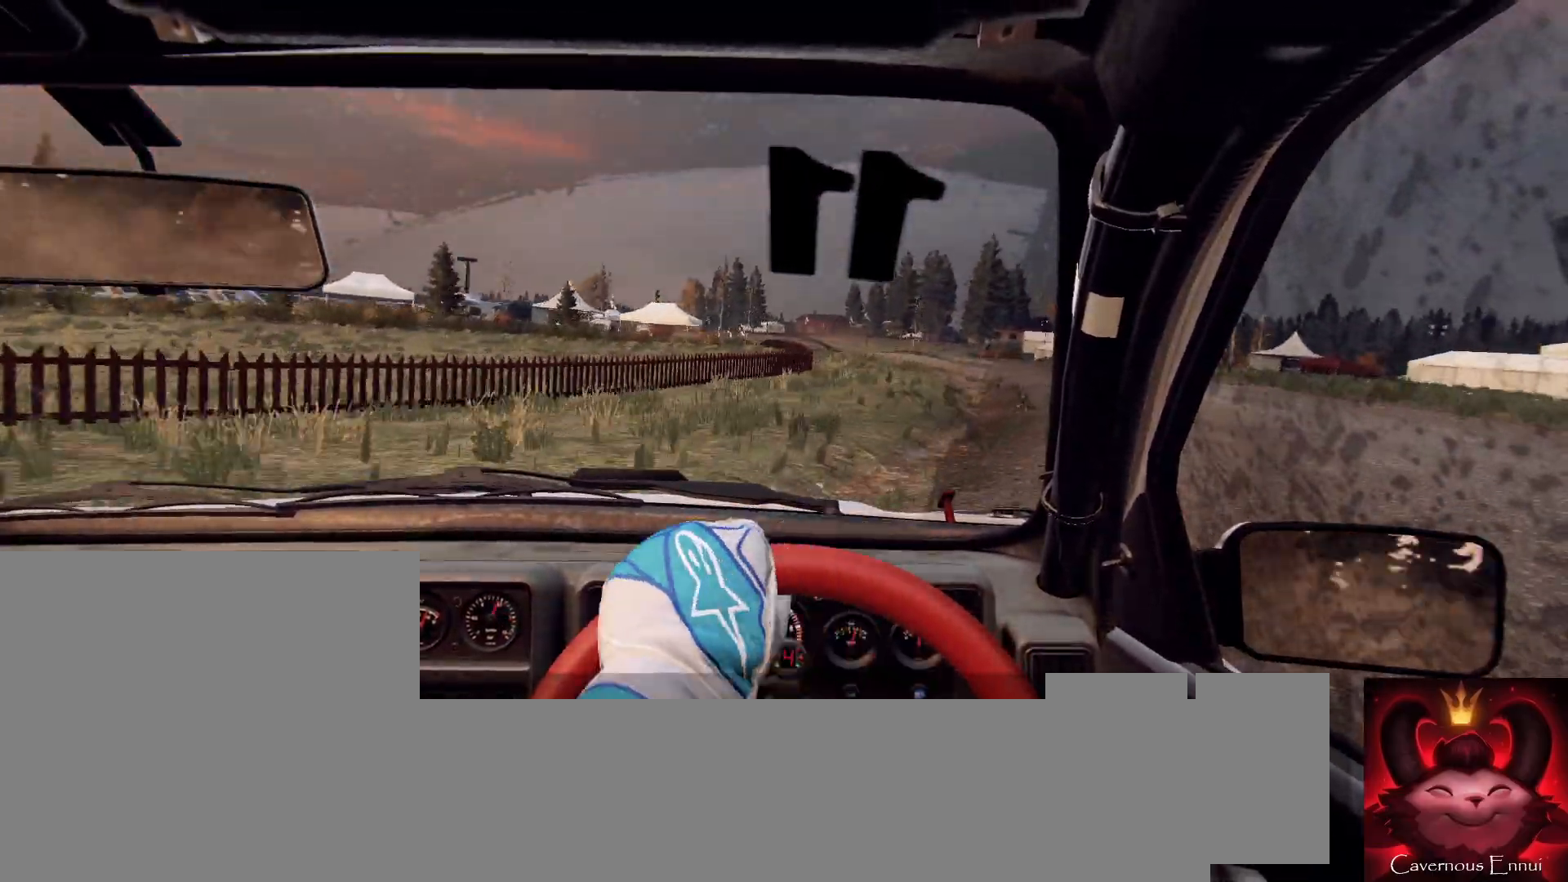
{"buttons": [], "left_stick": "center", "right_stick": "up", "events": [[67, "right_stick", "center"], [333, "left_stick", "center"], [333, "right_stick", "up"]]}
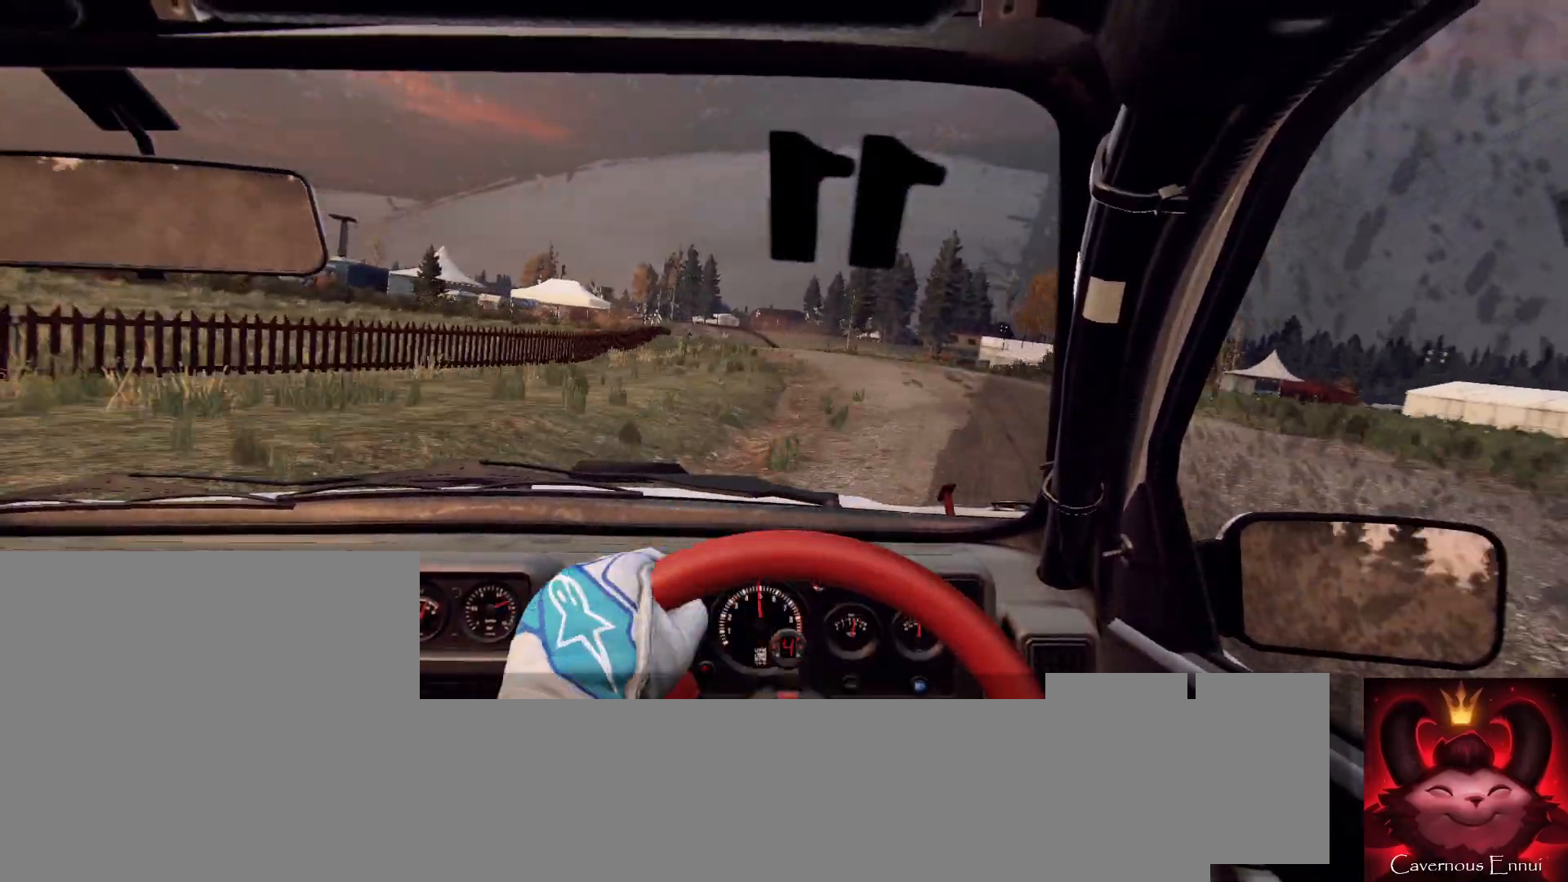
{"buttons": [], "left_stick": "down-left", "right_stick": "center", "events": [[67, "left_stick", "right"], [133, "left_stick", "center"], [233, "left_stick", "down-left"], [367, "right_stick", "center"]]}
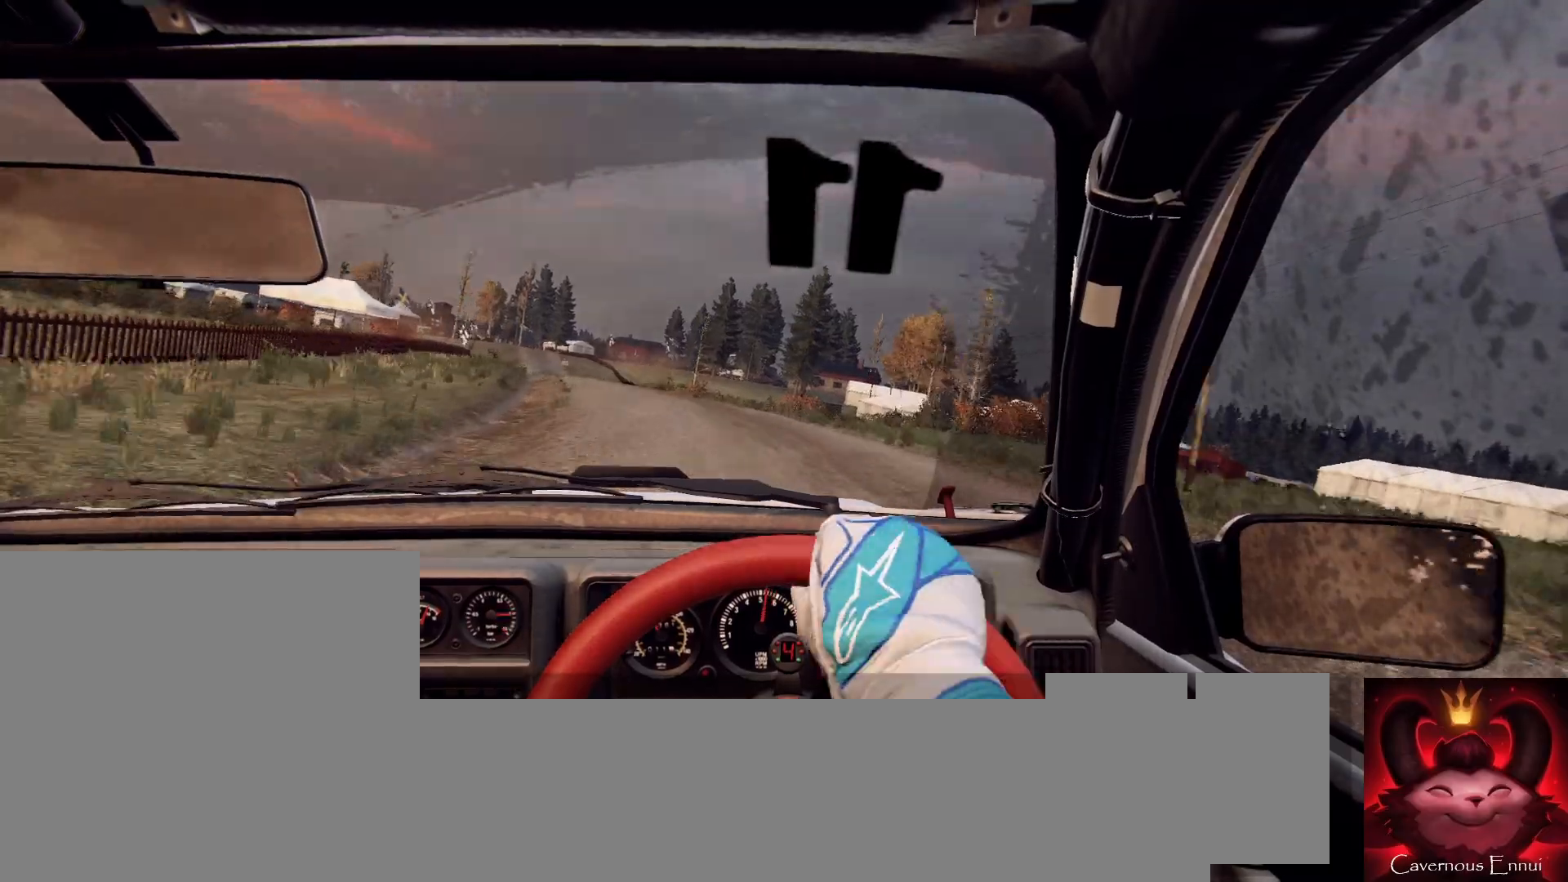
{"buttons": [], "left_stick": "right", "right_stick": "up", "events": [[233, "left_stick", "center"], [333, "right_stick", "up"], [433, "left_stick", "right"]]}
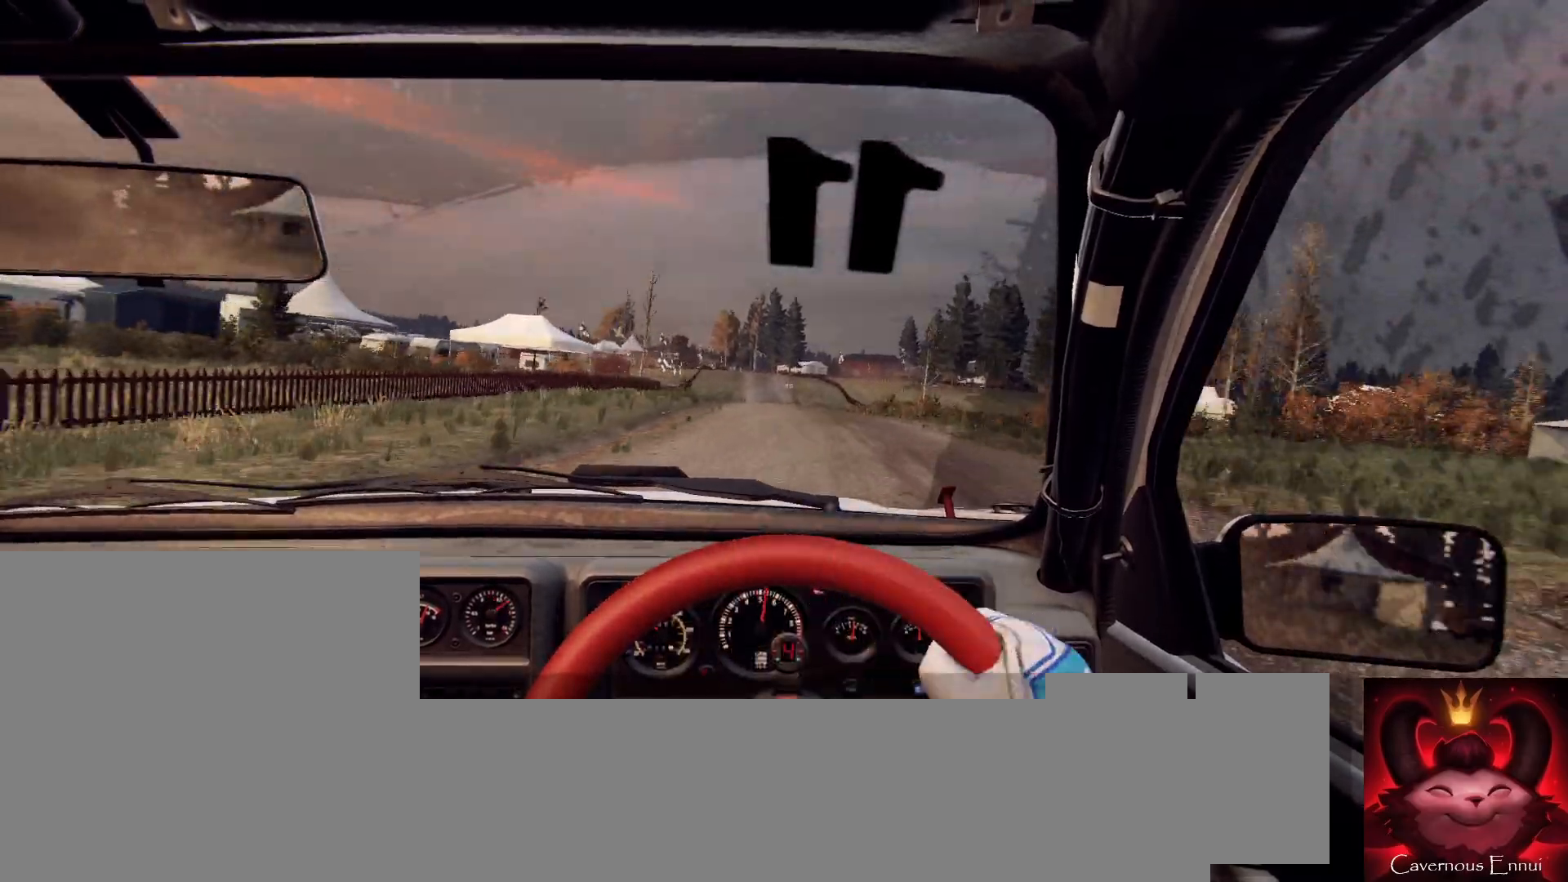
{"buttons": [], "left_stick": "left", "right_stick": "up", "events": [[167, "left_stick", "center"], [400, "left_stick", "left"]]}
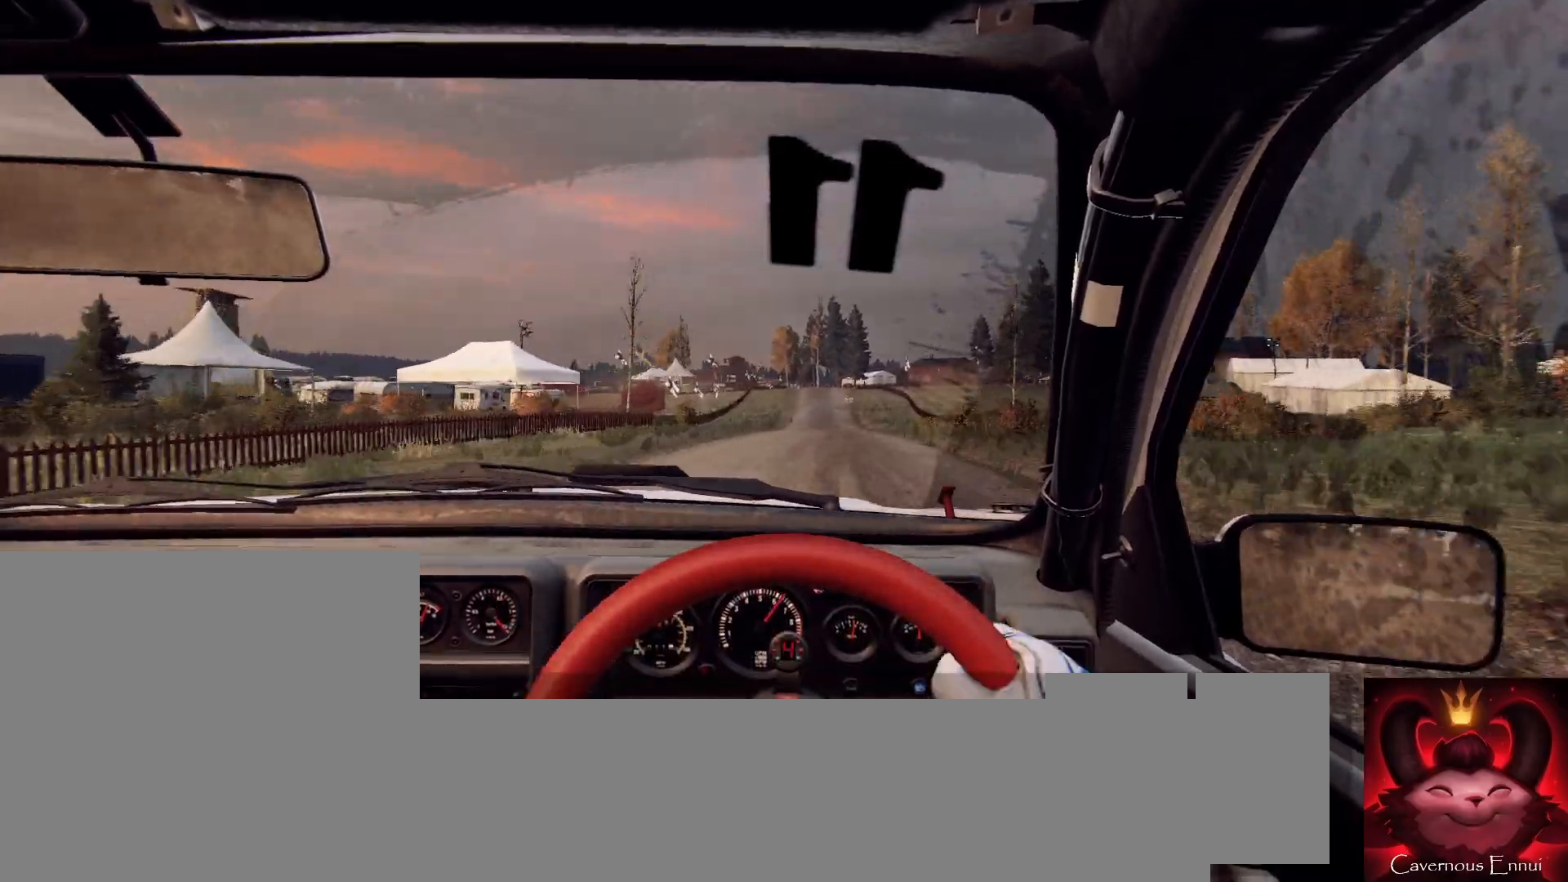
{"buttons": [], "left_stick": "center", "right_stick": "up", "events": [[133, "left_stick", "center"]]}
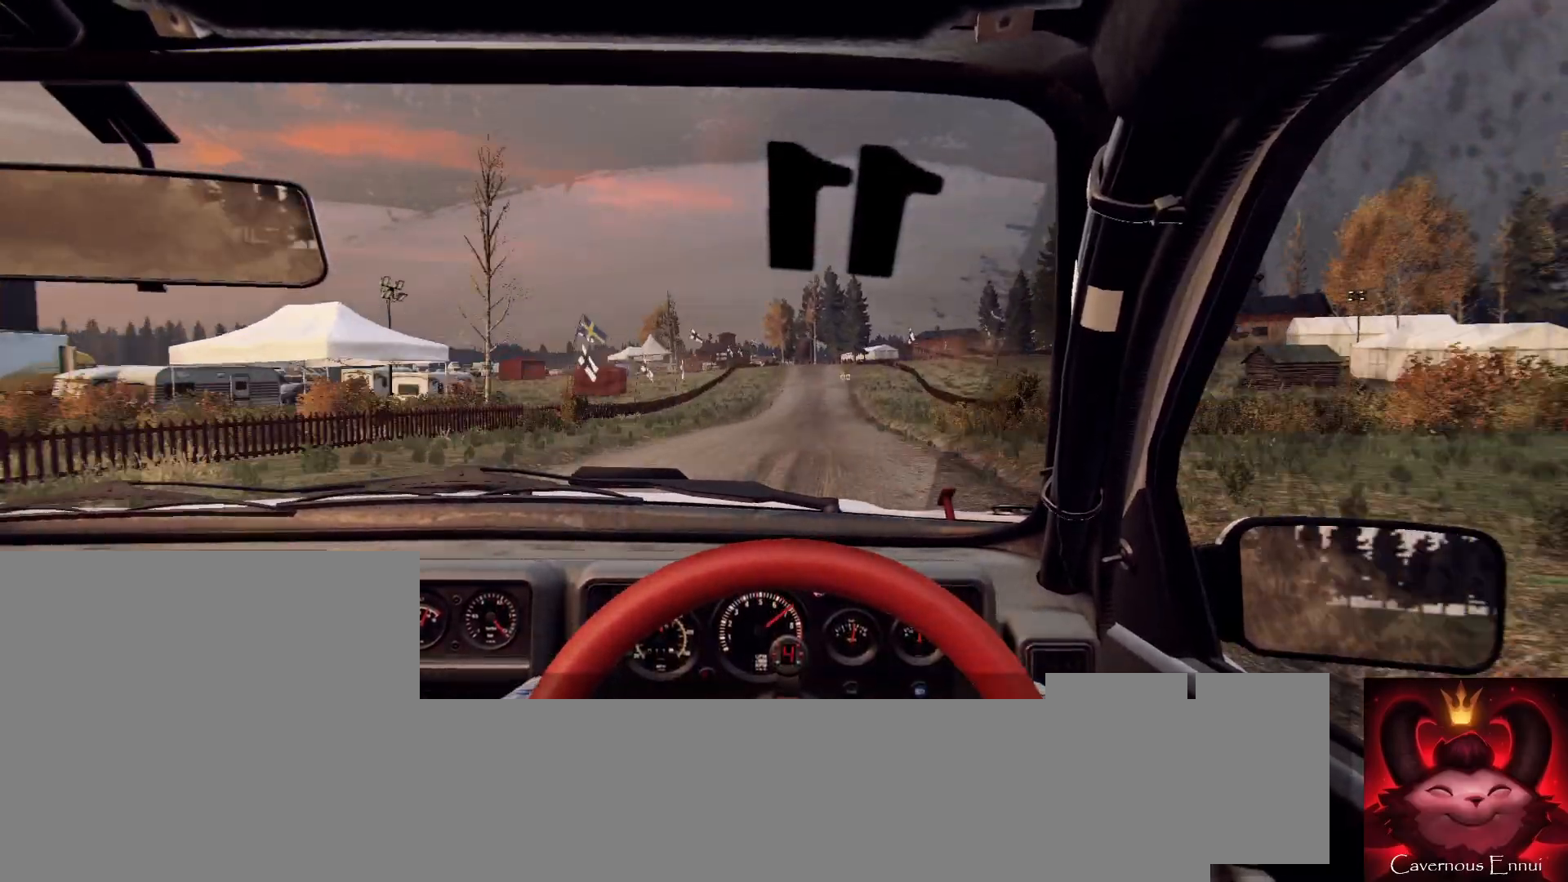
{"buttons": [], "left_stick": "center", "right_stick": "up", "events": [[100, "left_stick", "down-left"], [300, "left_stick", "center"]]}
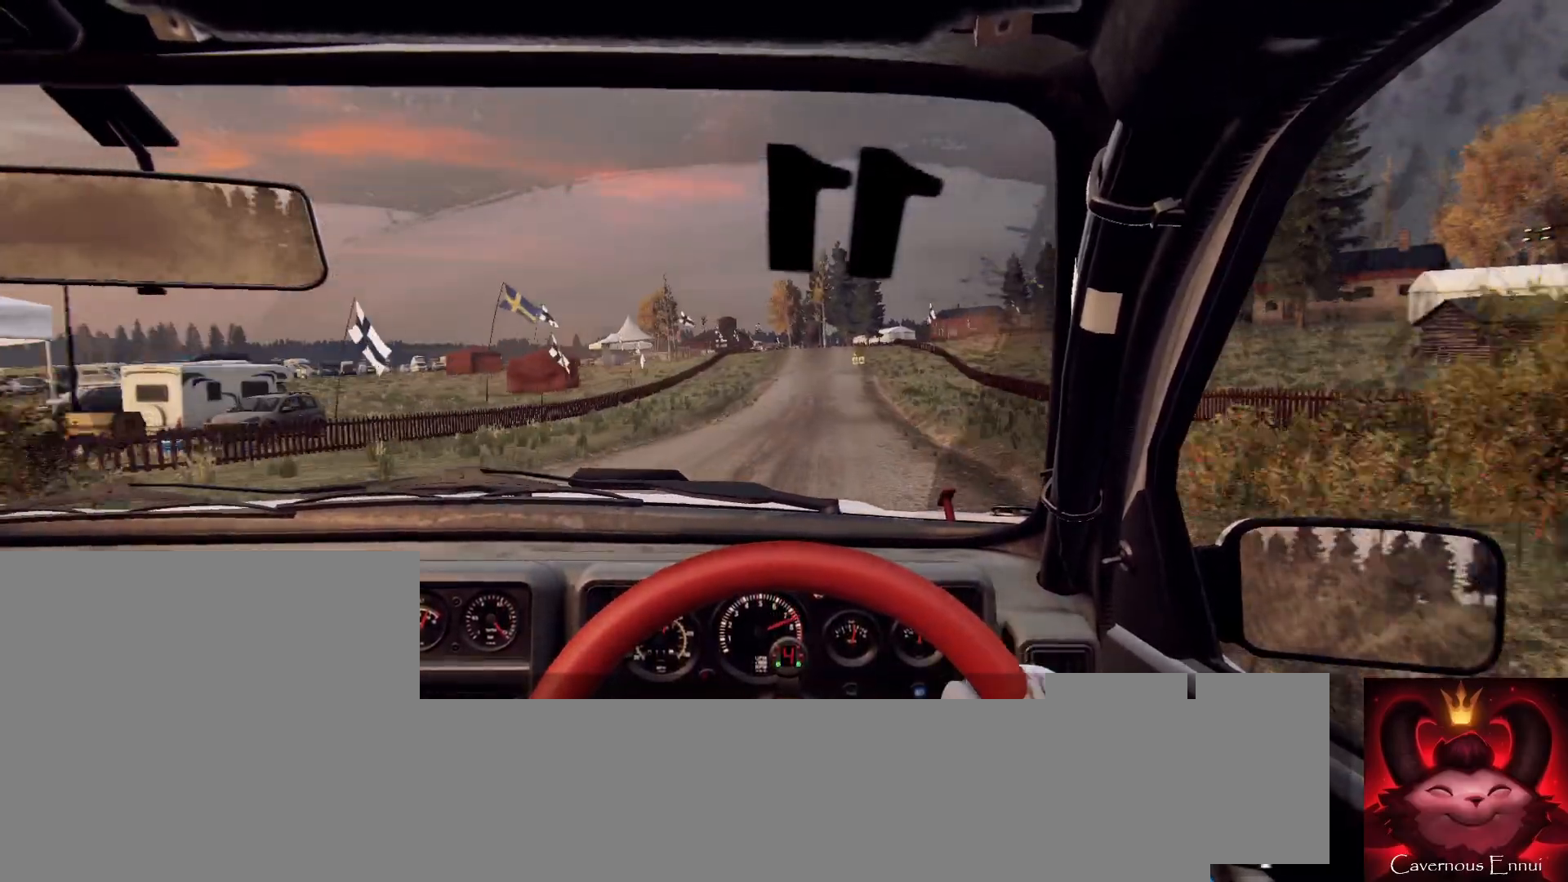
{"buttons": [], "left_stick": "center", "right_stick": "up", "events": []}
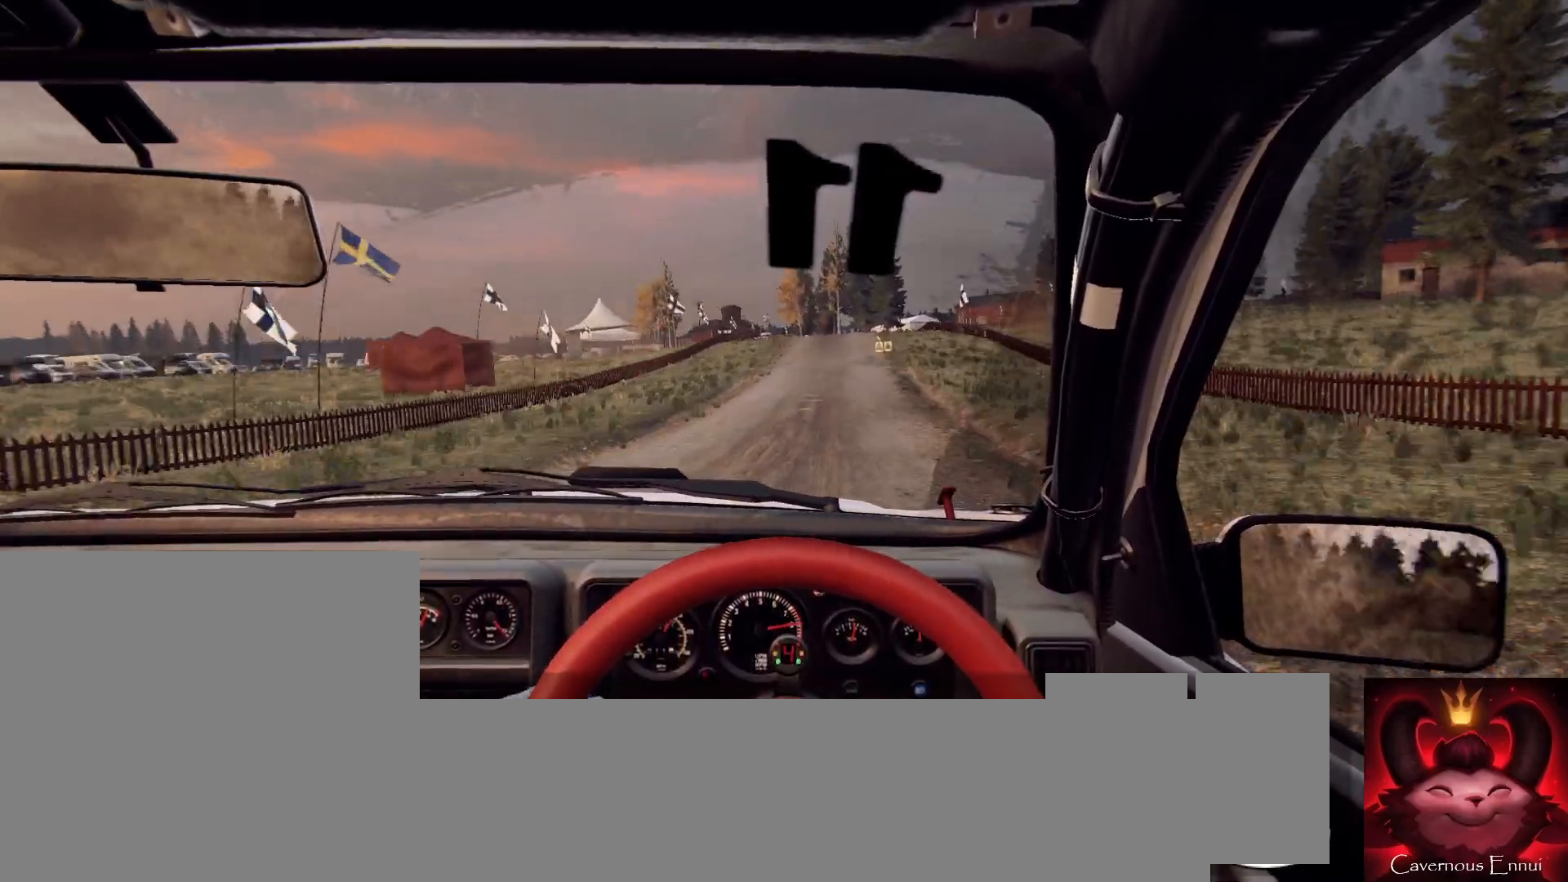
{"buttons": [], "left_stick": "down-left", "right_stick": "up", "events": [[100, "left_stick", "right"], [233, "R1", "down"], [233, "left_stick", "center"], [267, "R1", "up"], [467, "left_stick", "down-left"]]}
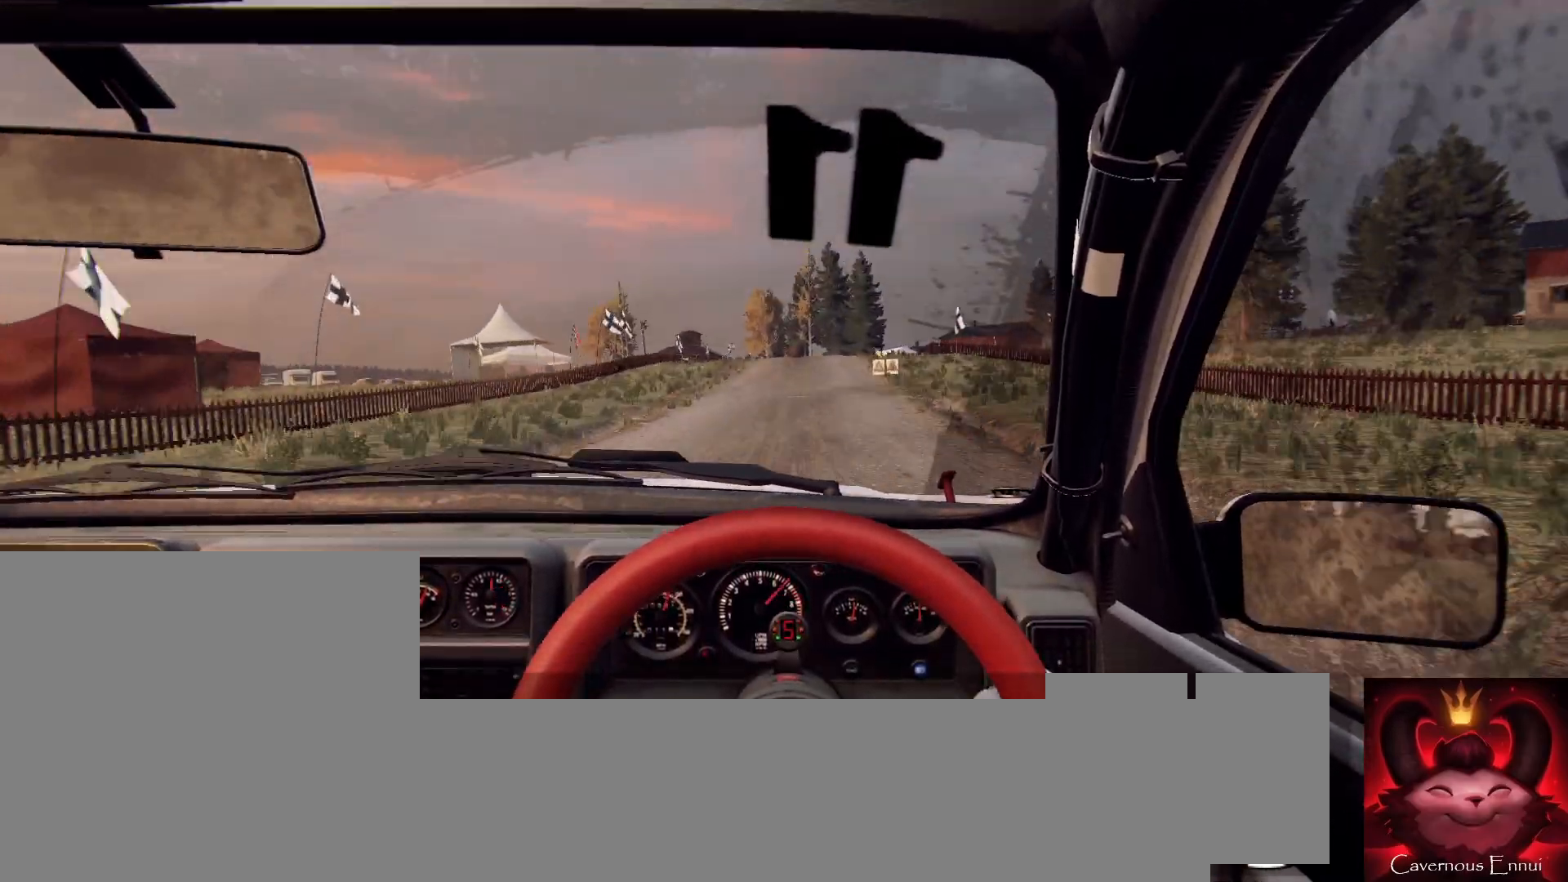
{"buttons": ["L2"], "left_stick": "center", "right_stick": "up", "events": [[67, "left_stick", "center"], [333, "L2", "down"]]}
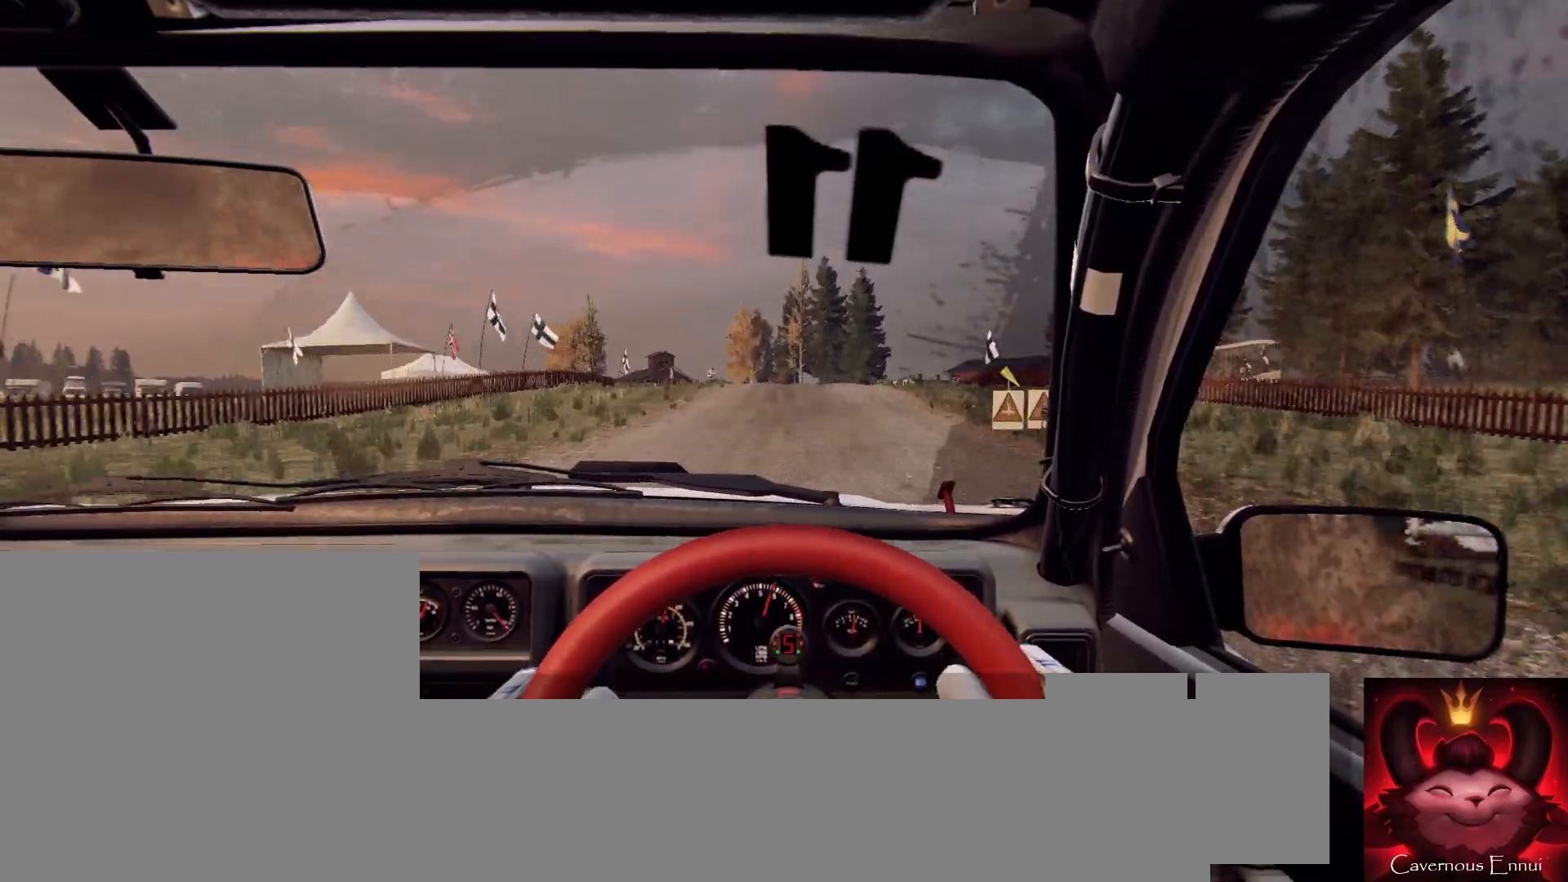
{"buttons": ["L2"], "left_stick": "center", "right_stick": "center", "events": [[33, "L1", "down"], [100, "left_stick", "left"], [133, "L1", "up"], [200, "left_stick", "center"], [233, "right_stick", "center"], [367, "L1", "down"], [500, "L1", "up"]]}